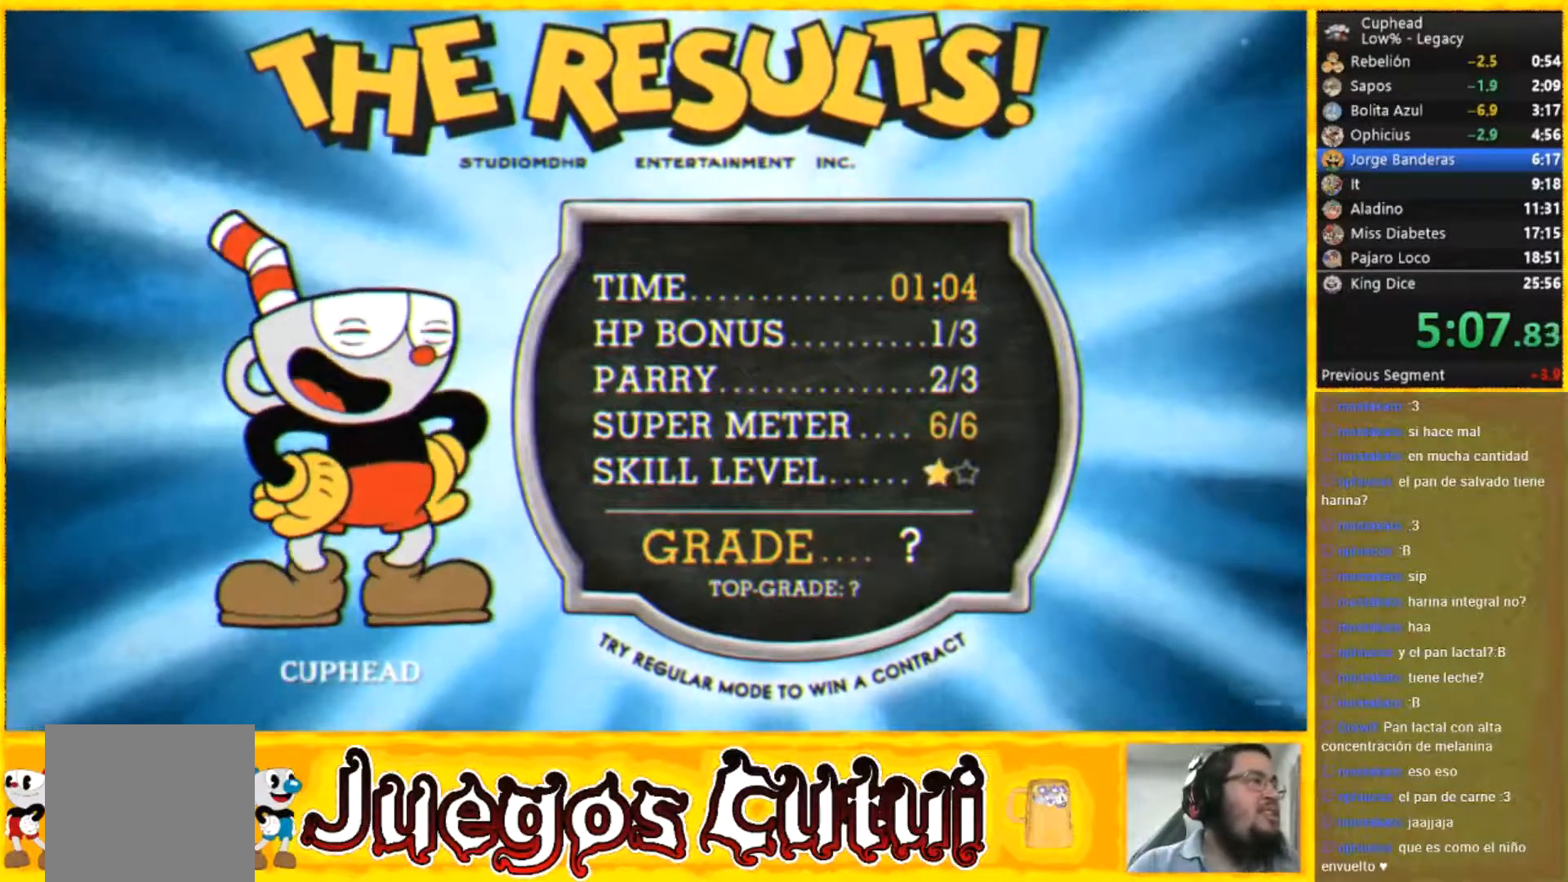
Gameplay with a controller (Xbox layout); each line is a JSON object with the inputs held at the frame after it. "button_events" lists button changes between this image and that frame as [ms after this image, input, new state], when the widget could be followed in between (sticks are given only as held states). Not read: L3 R3 right_stick.
{"buttons": ["A"], "left_stick": "center", "button_events": [[100, "A", "down"], [201, "A", "up"], [267, "A", "down"], [334, "A", "up"], [401, "A", "down"]]}
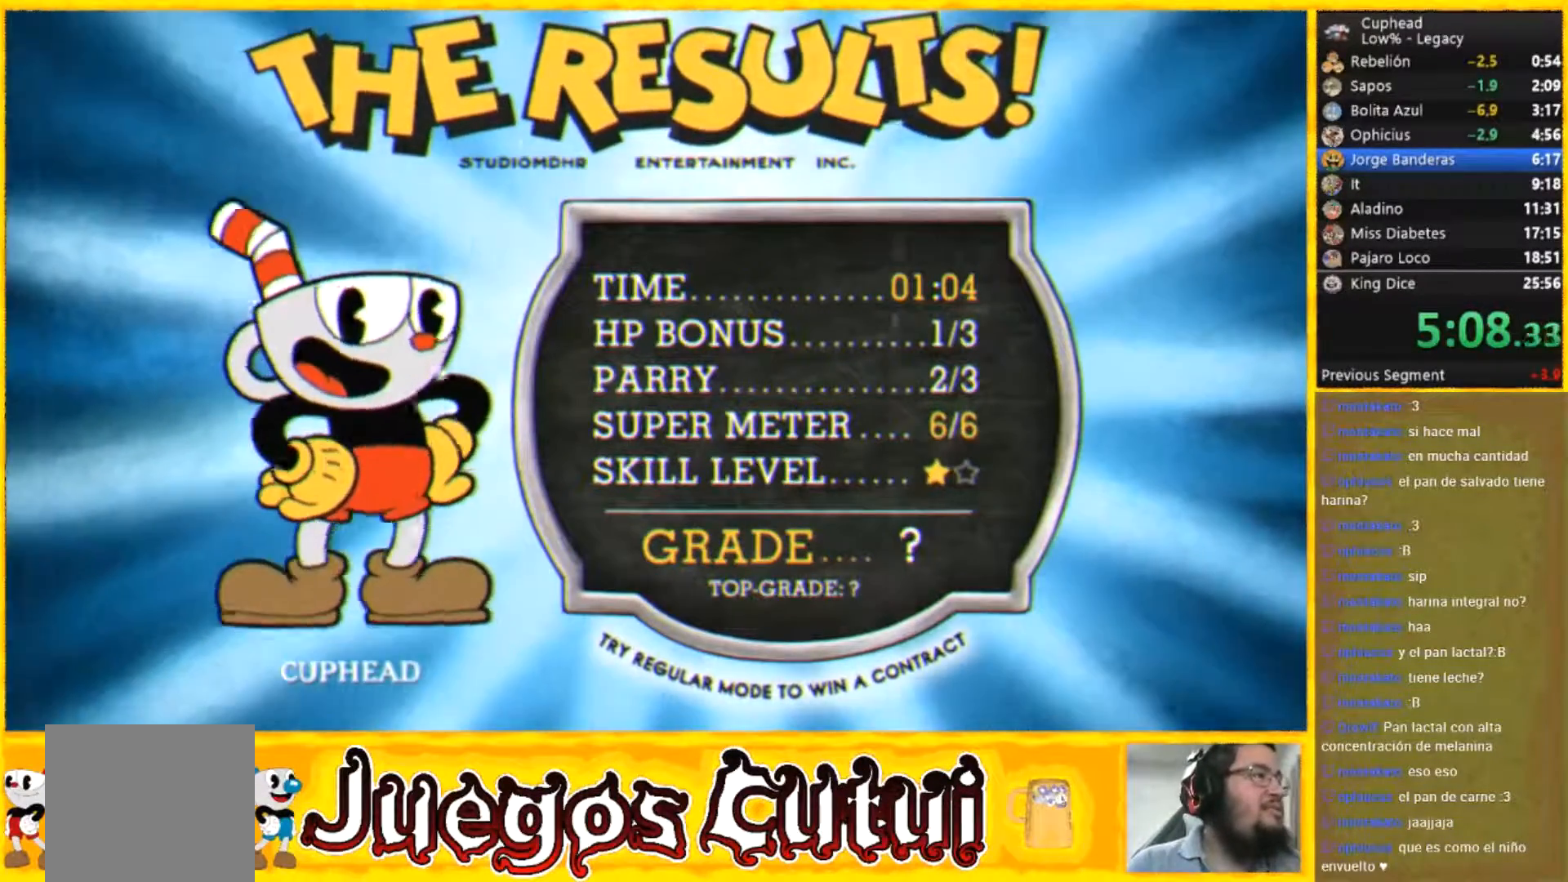
{"buttons": ["A"], "left_stick": "center", "button_events": []}
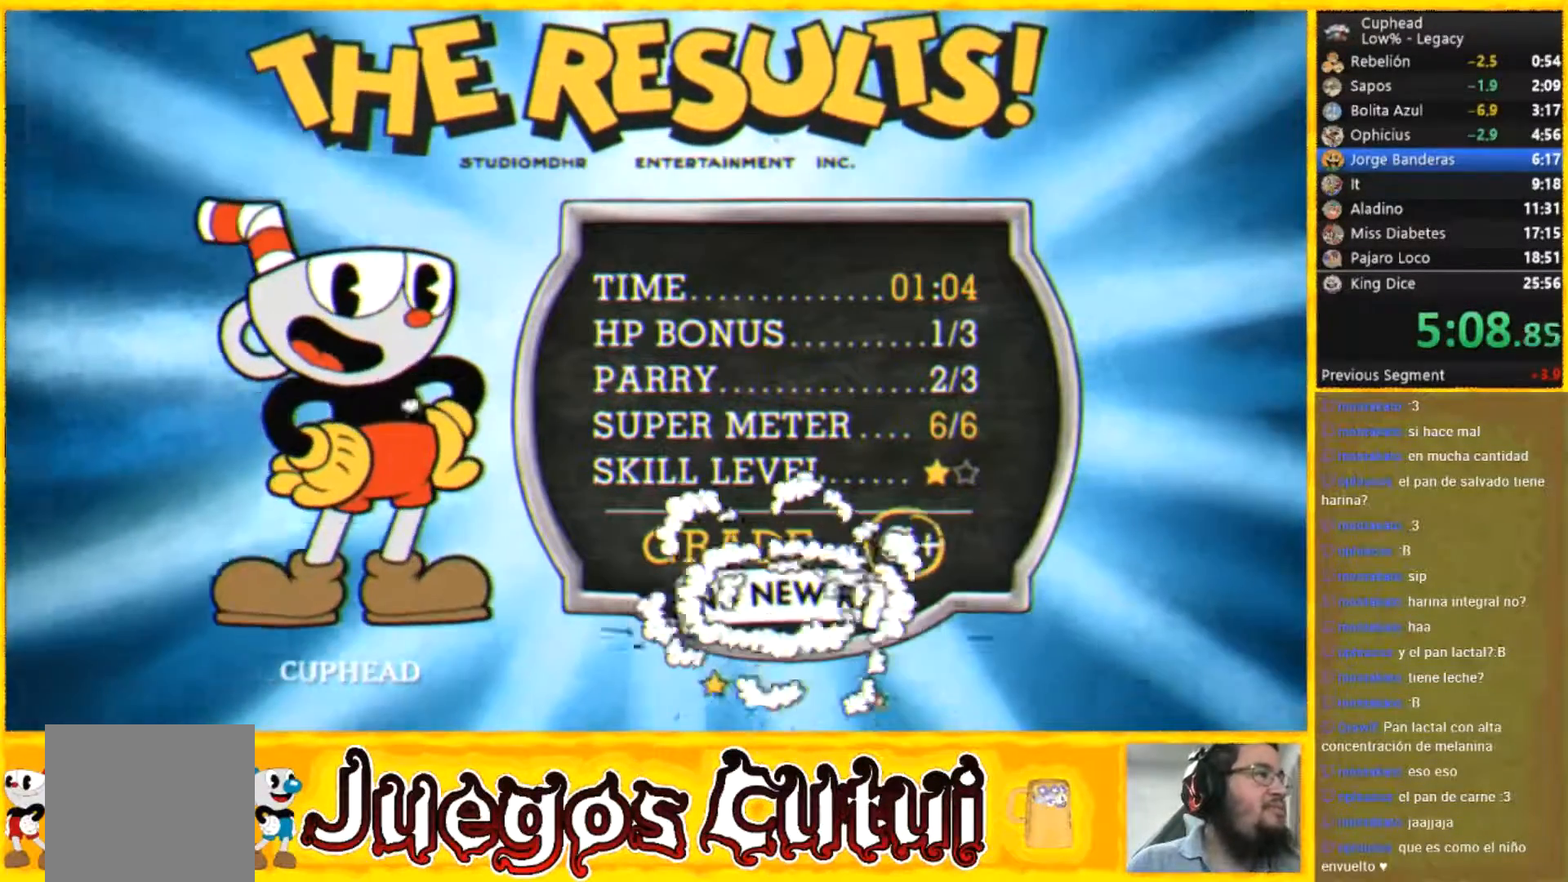
{"buttons": ["A"], "left_stick": "center", "button_events": []}
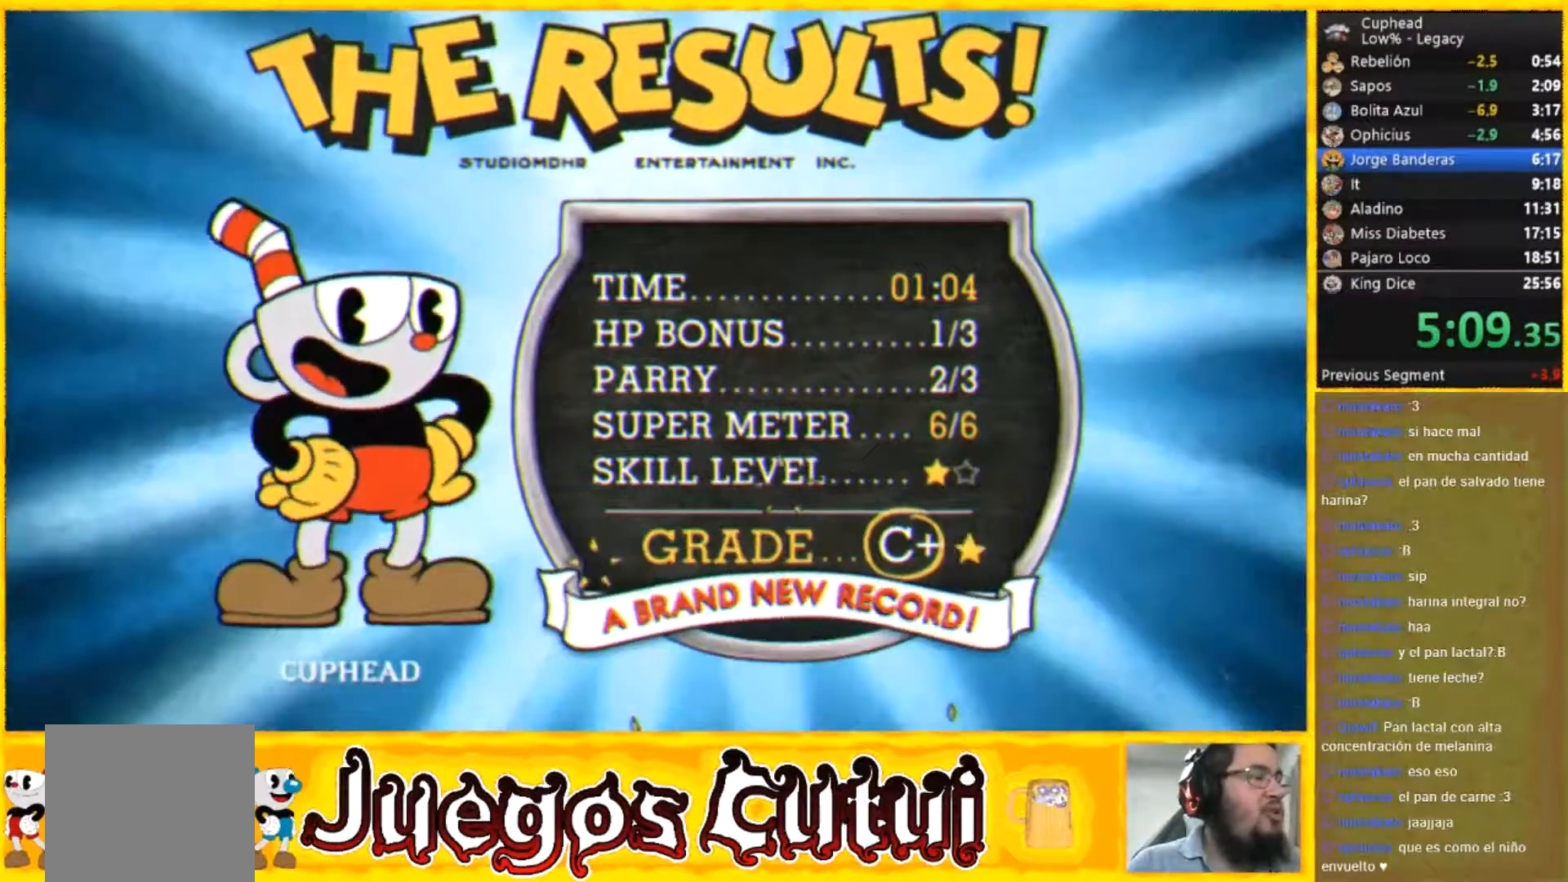
{"buttons": ["A"], "left_stick": "center", "button_events": [[200, "A", "up"], [300, "A", "down"], [367, "A", "up"], [467, "A", "down"]]}
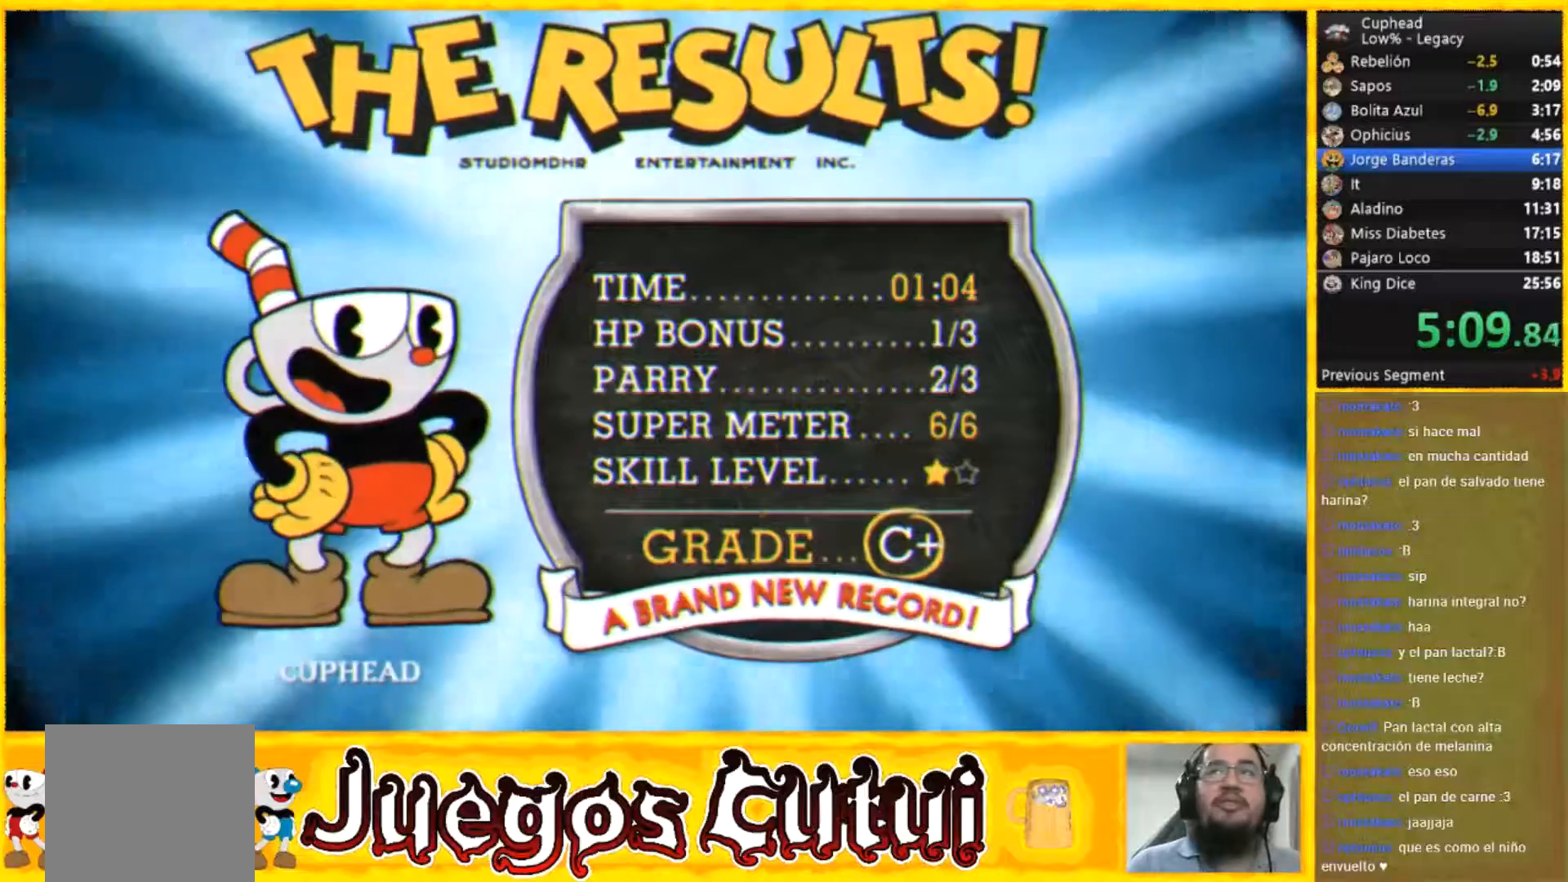
{"buttons": [], "left_stick": "center", "button_events": [[34, "A", "up"], [134, "A", "down"], [201, "A", "up"], [301, "A", "down"], [401, "A", "up"]]}
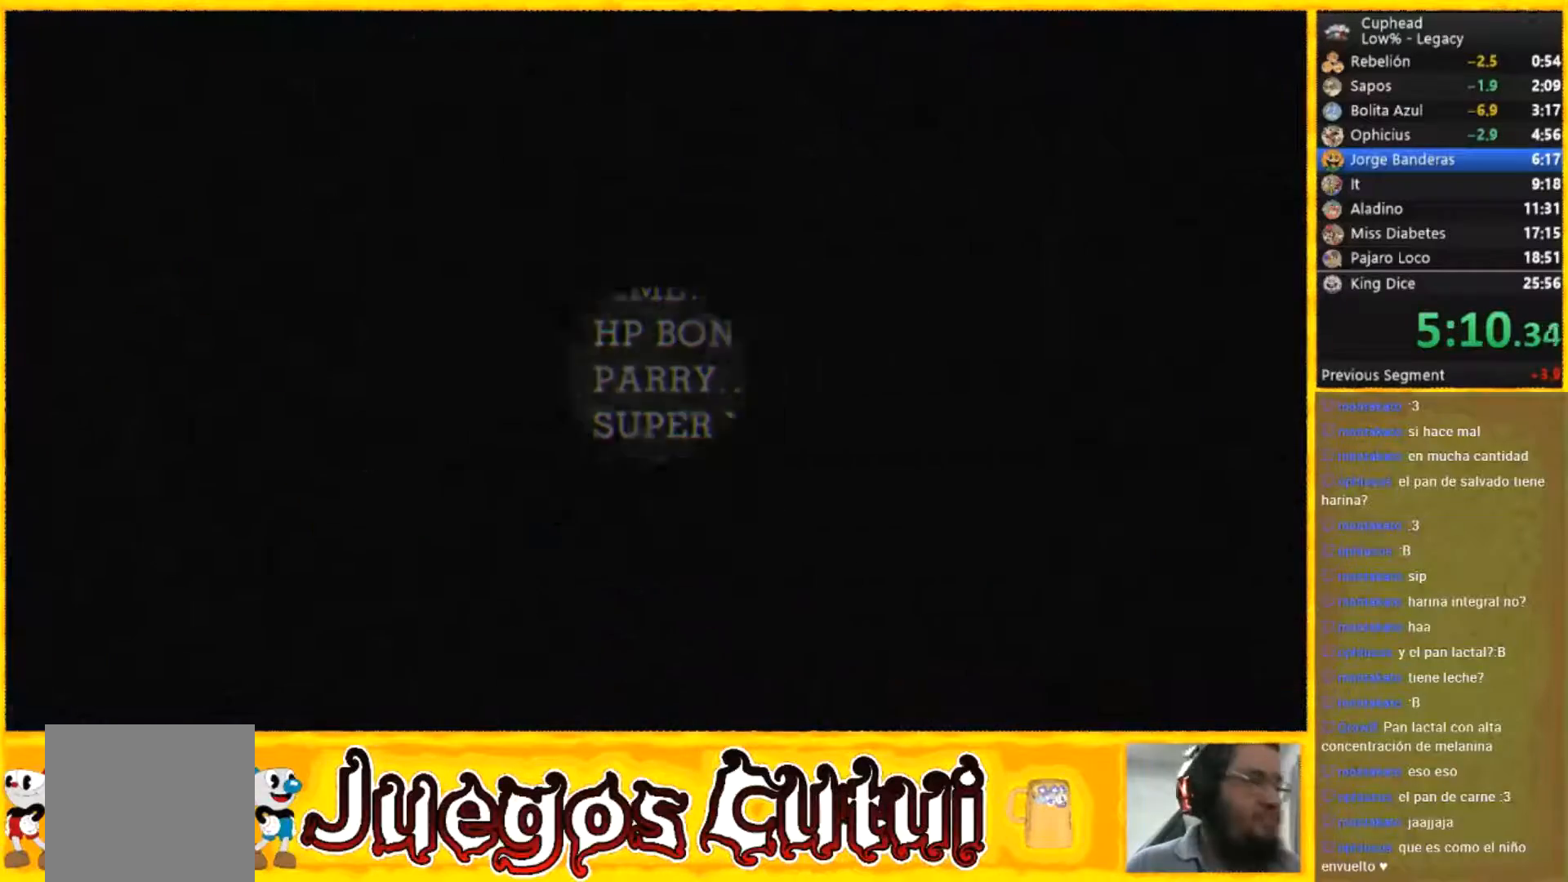
{"buttons": [], "left_stick": "center", "button_events": [[33, "A", "down"], [300, "A", "up"], [367, "A", "down"], [467, "A", "up"]]}
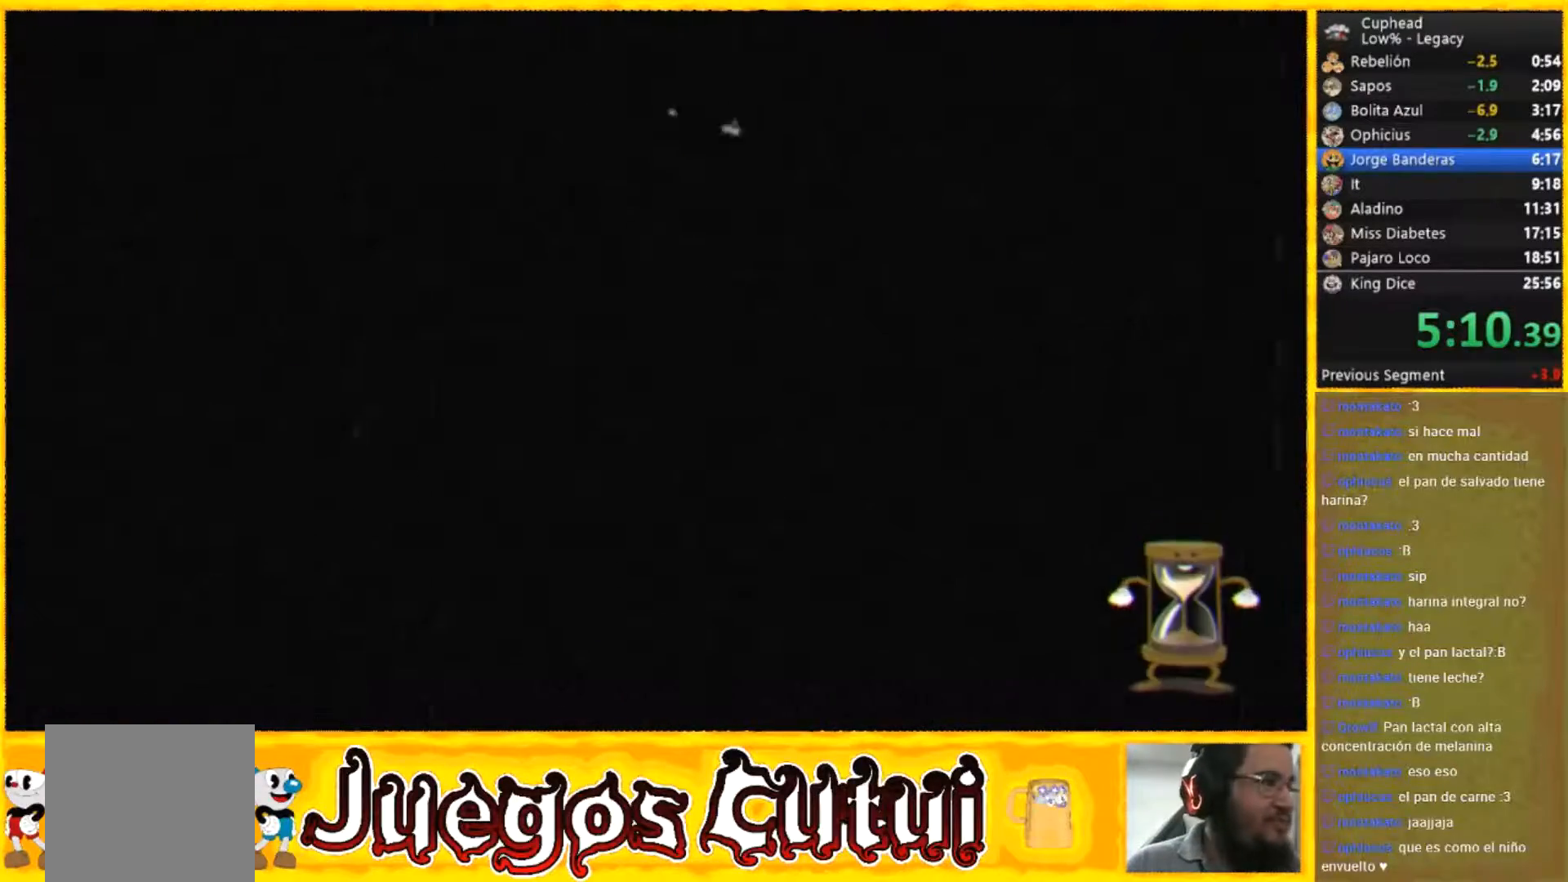
{"buttons": [], "left_stick": "center", "button_events": [[34, "A", "down"], [134, "A", "up"], [201, "A", "down"], [334, "A", "up"]]}
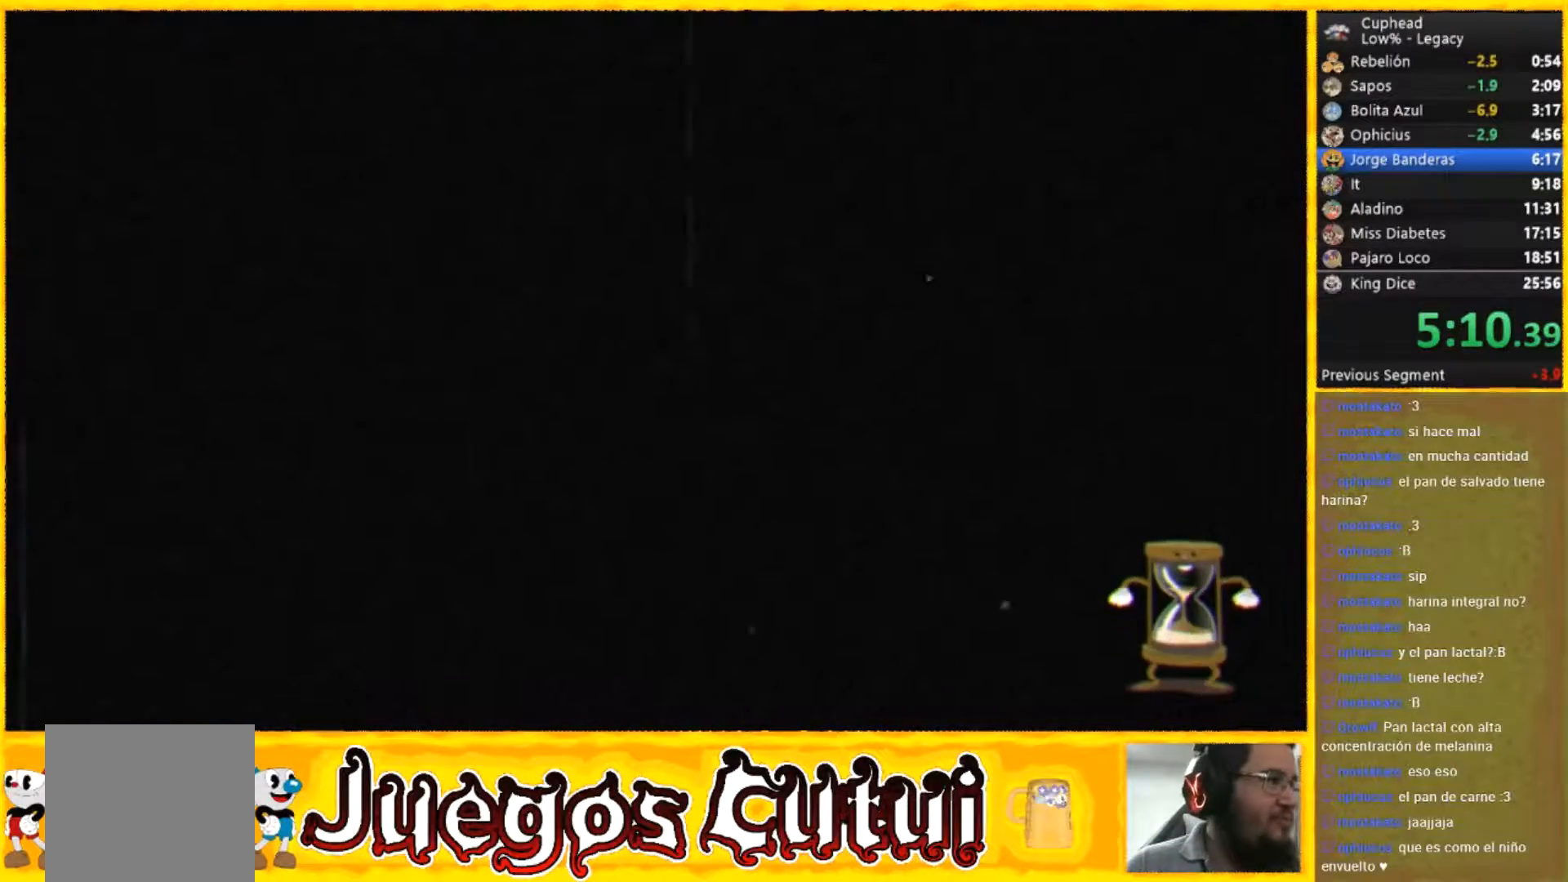
{"buttons": ["L1"], "left_stick": "center", "button_events": [[133, "L1", "down"], [233, "L1", "up"], [334, "L1", "down"], [400, "L1", "up"], [467, "L1", "down"]]}
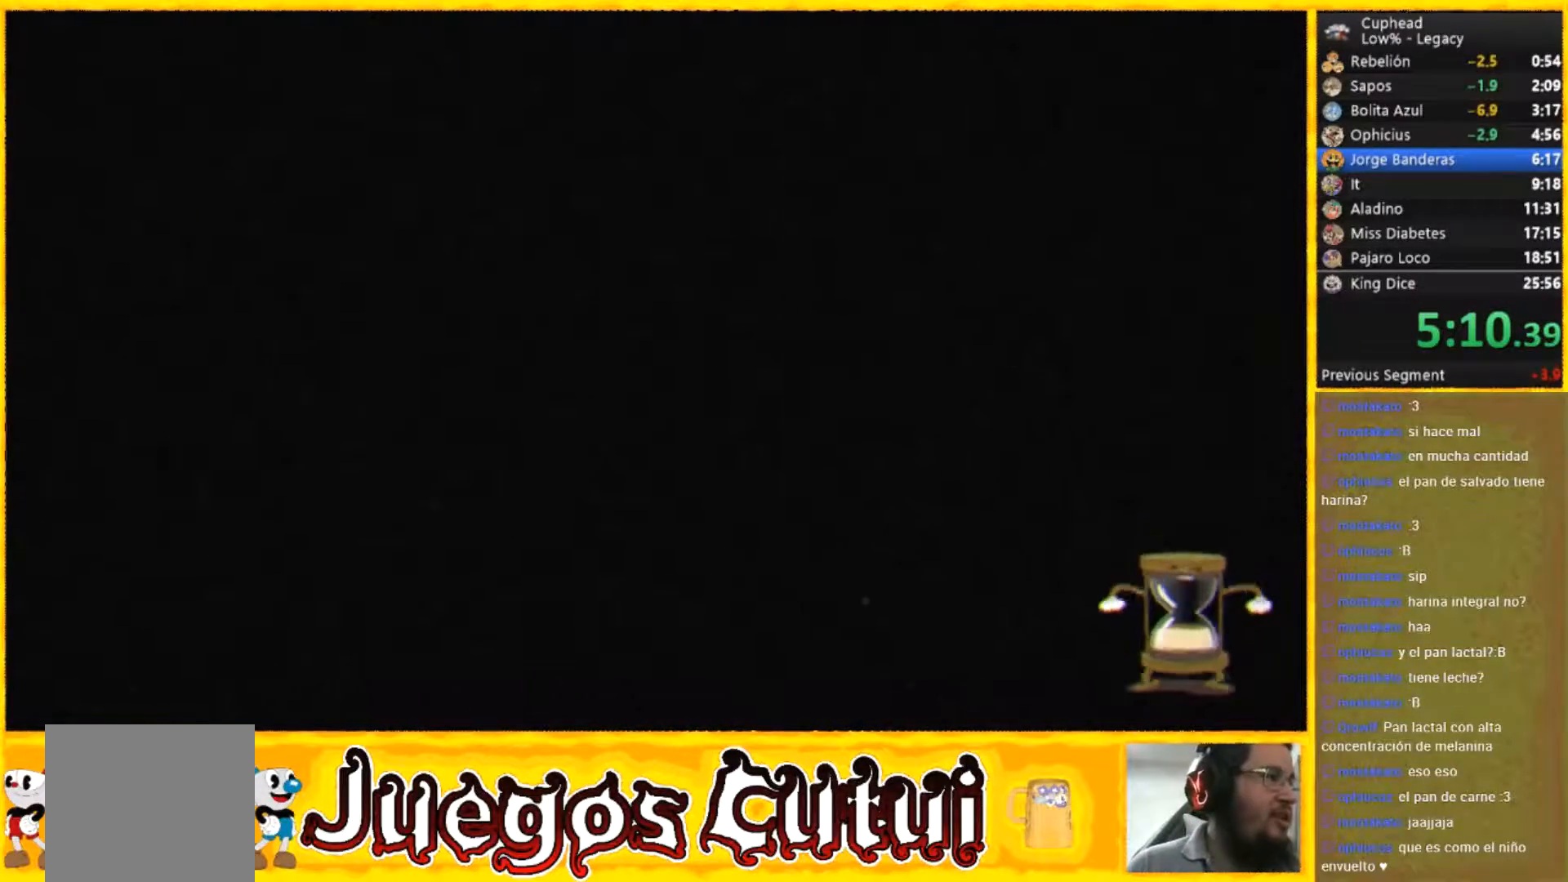
{"buttons": [], "left_stick": "center", "button_events": [[67, "L1", "up"], [234, "L2", "down"], [267, "R2", "down"], [367, "L2", "up"], [367, "R2", "up"]]}
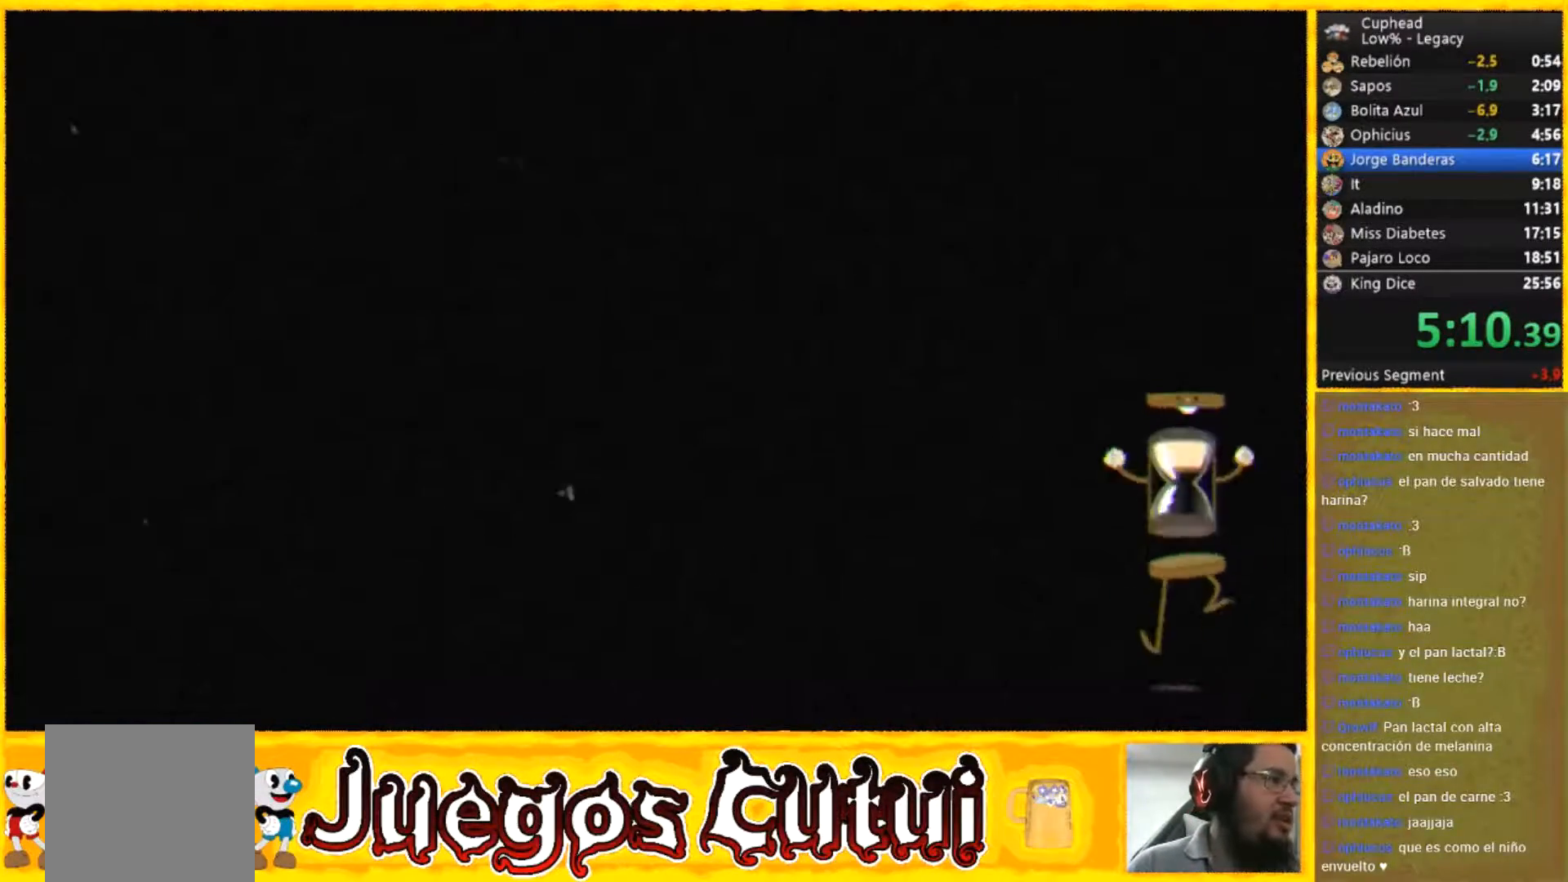
{"buttons": [], "left_stick": "center", "button_events": []}
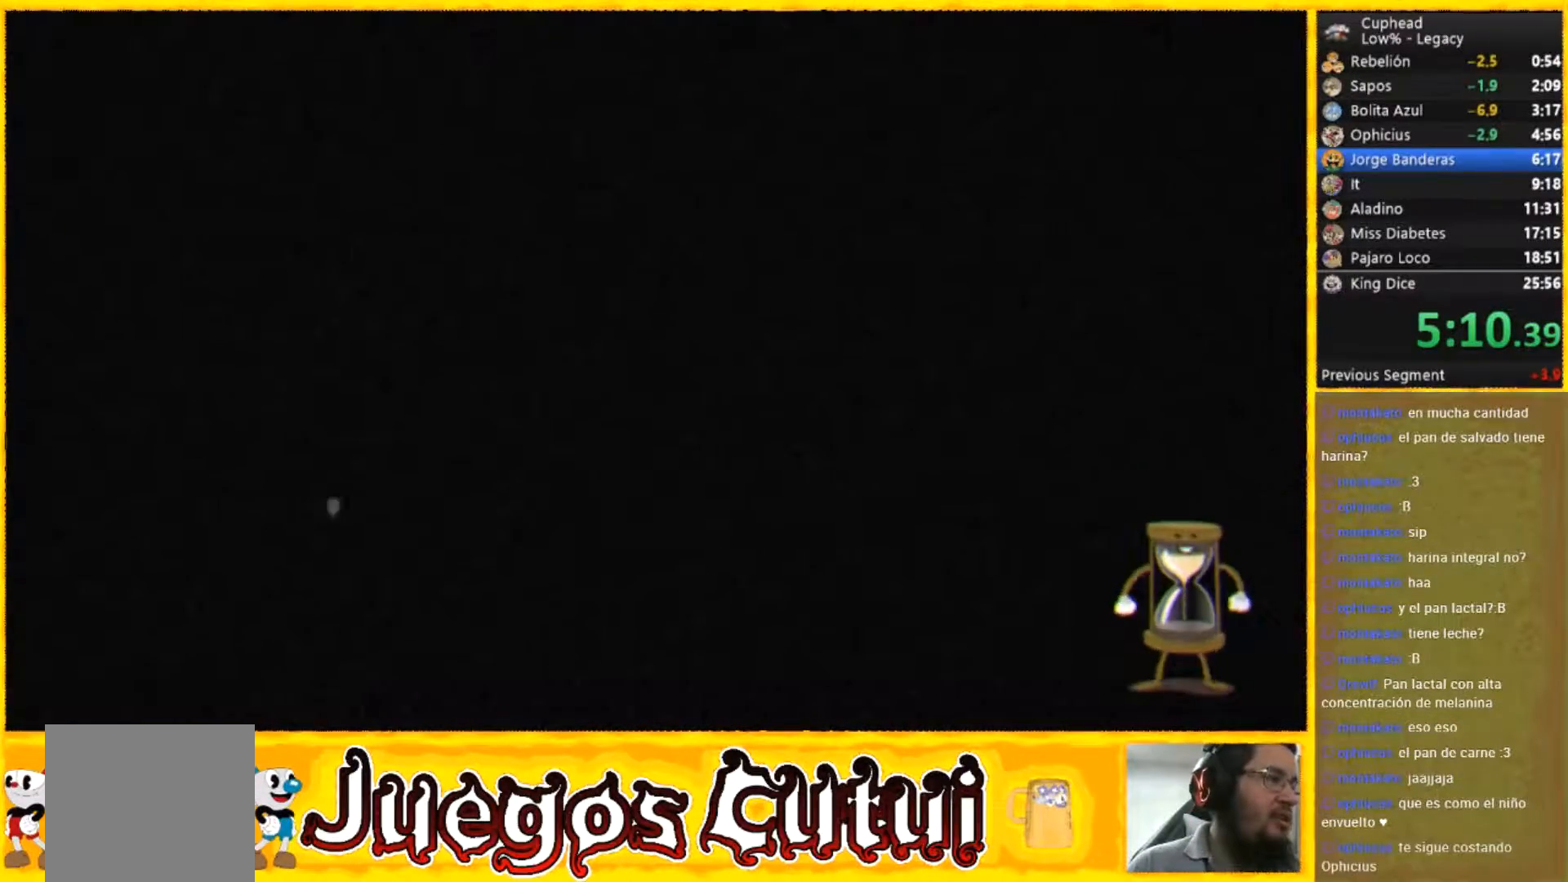
{"buttons": ["L1"], "left_stick": "center", "button_events": [[467, "L1", "down"]]}
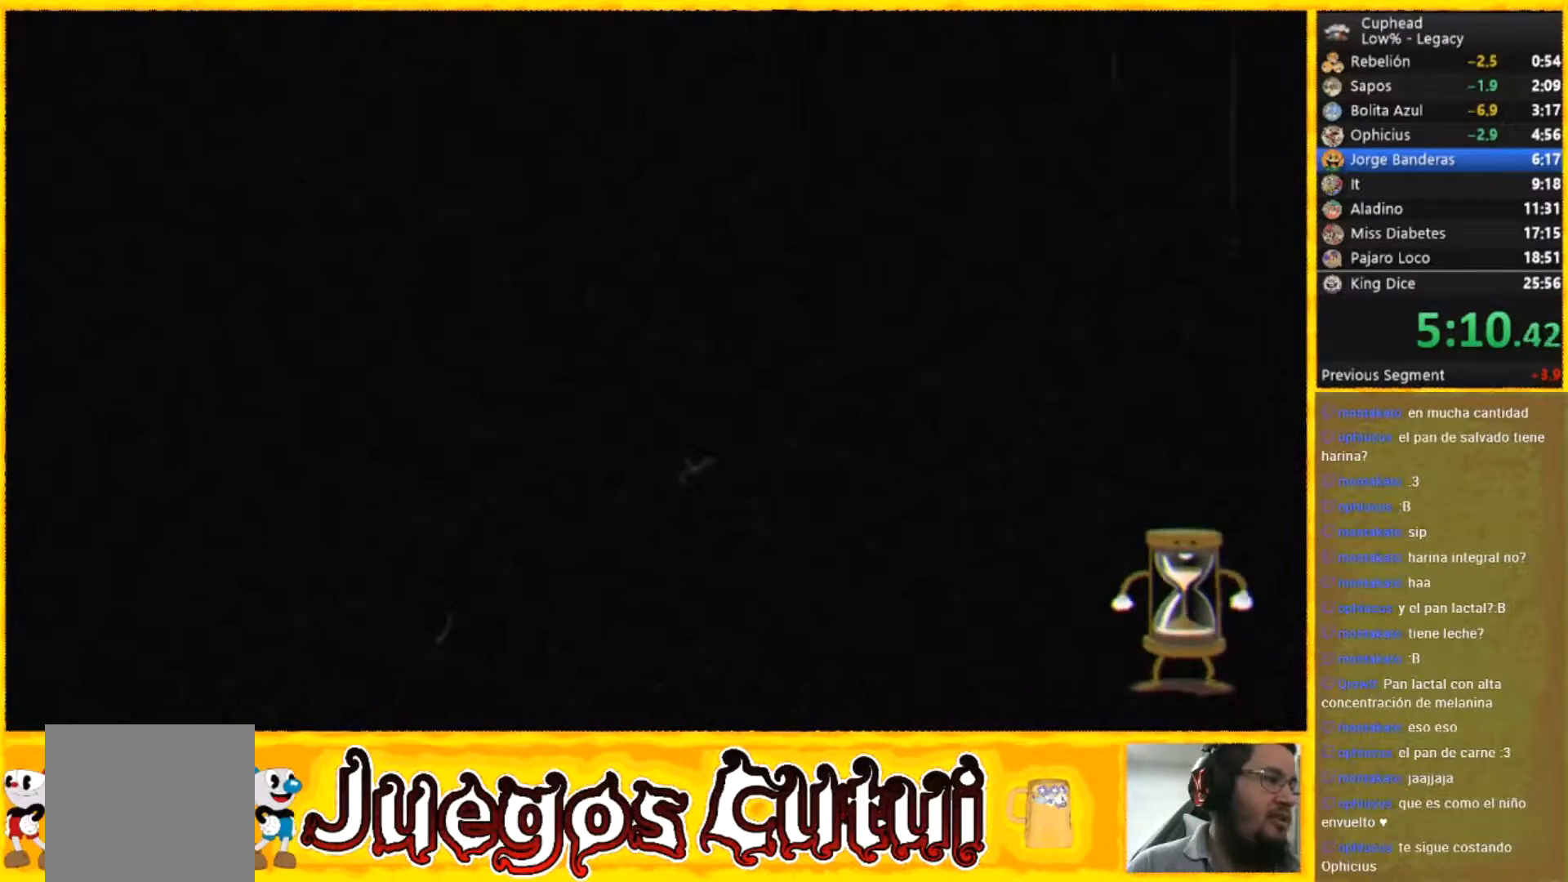
{"buttons": ["L2", "R2"], "left_stick": "center", "button_events": [[100, "L1", "up"], [467, "L2", "down"], [500, "R2", "down"]]}
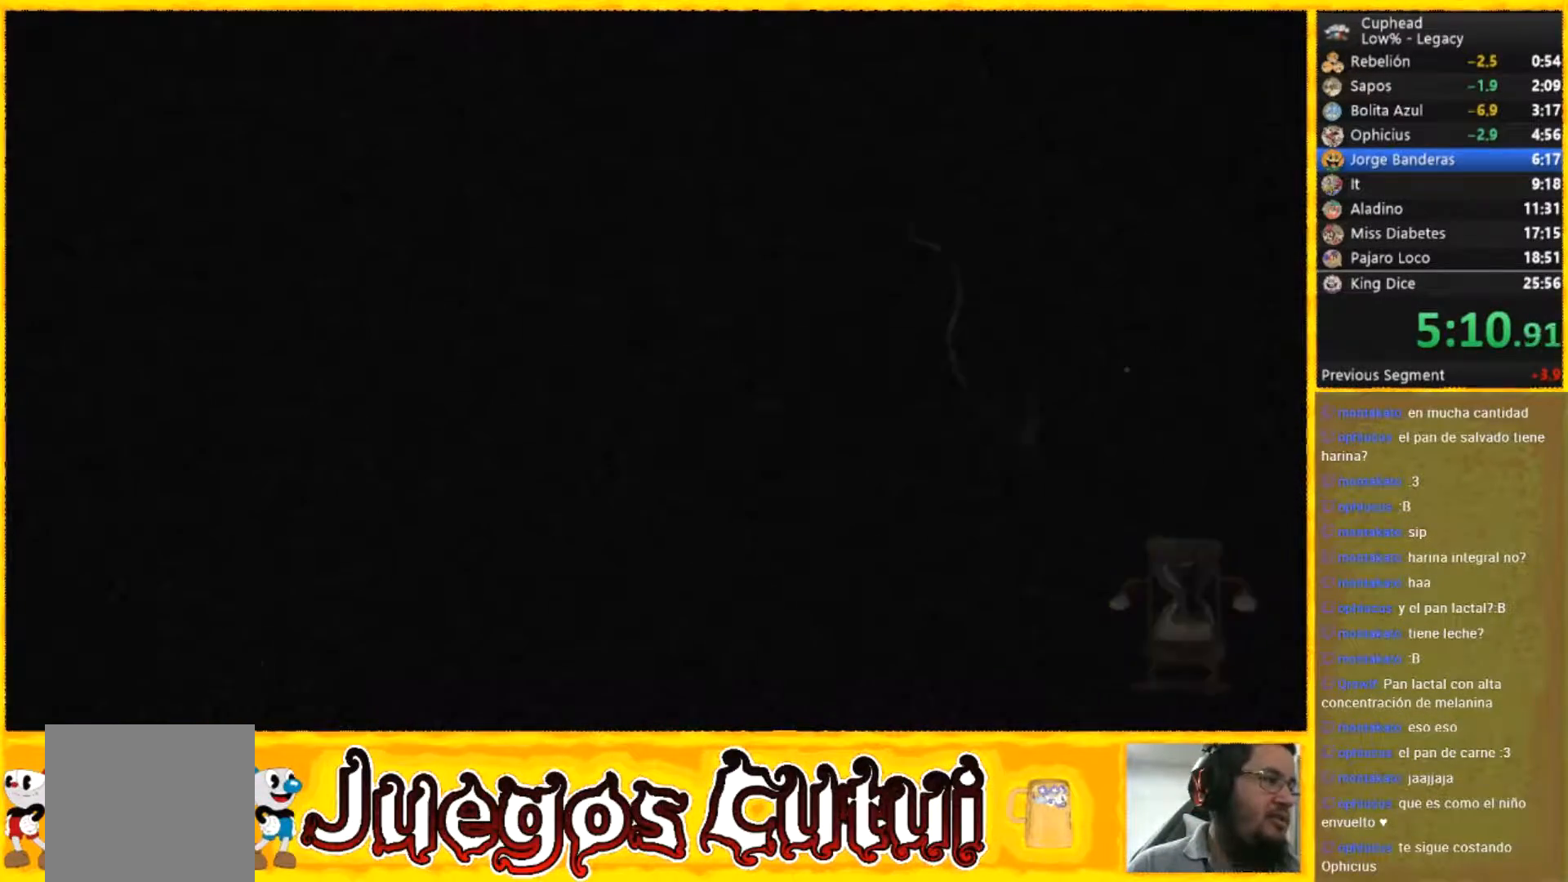
{"buttons": [], "left_stick": "center", "button_events": [[67, "R2", "up"], [167, "R2", "down"], [267, "R2", "up"], [334, "L2", "up"]]}
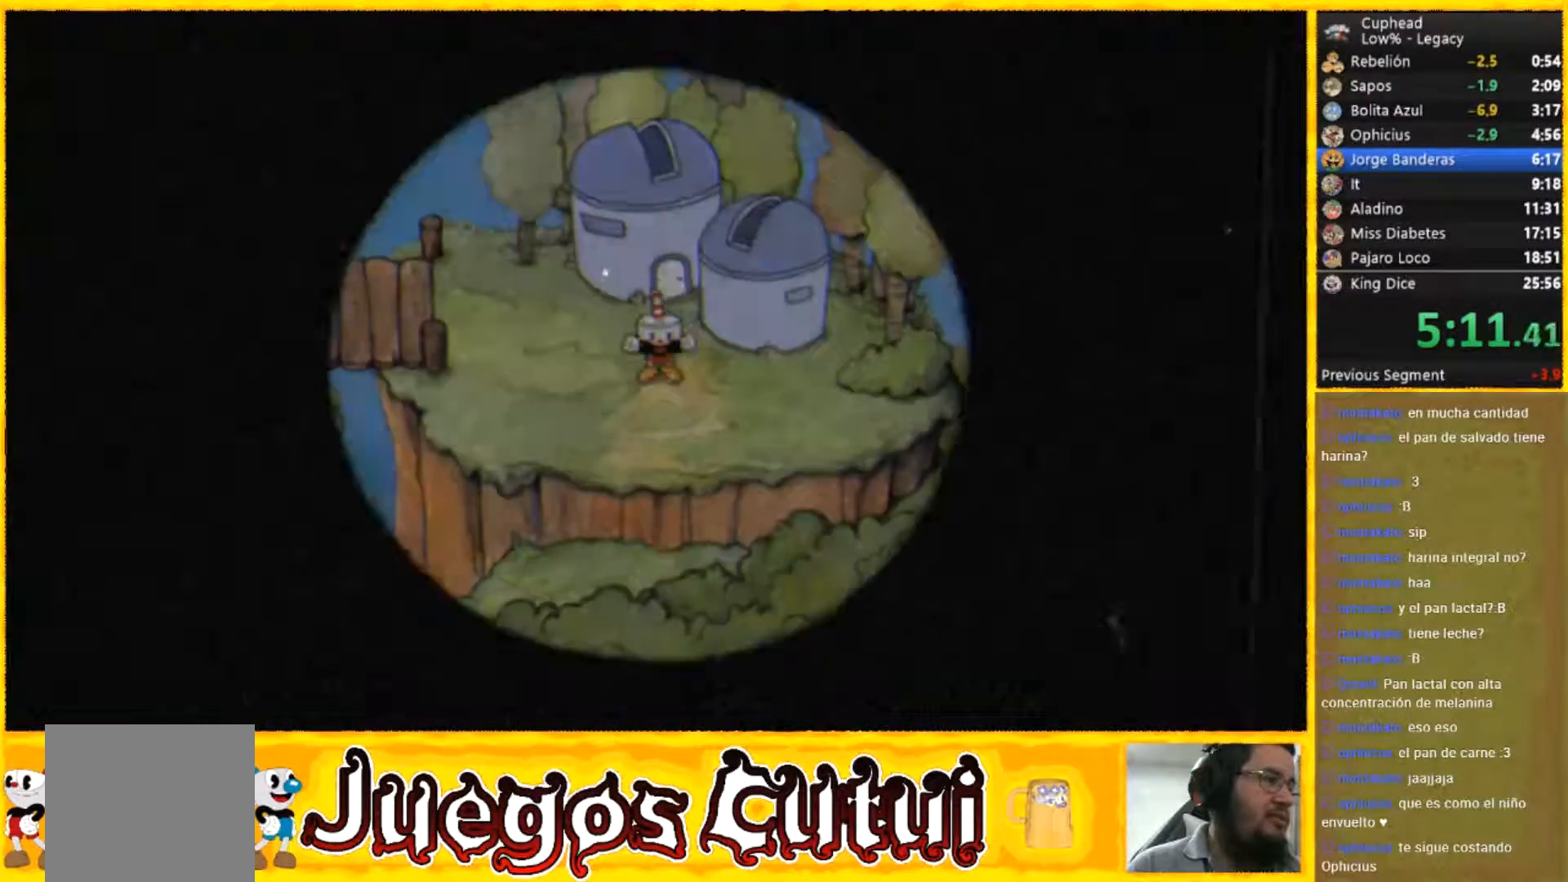
{"buttons": [], "left_stick": "down-right", "button_events": []}
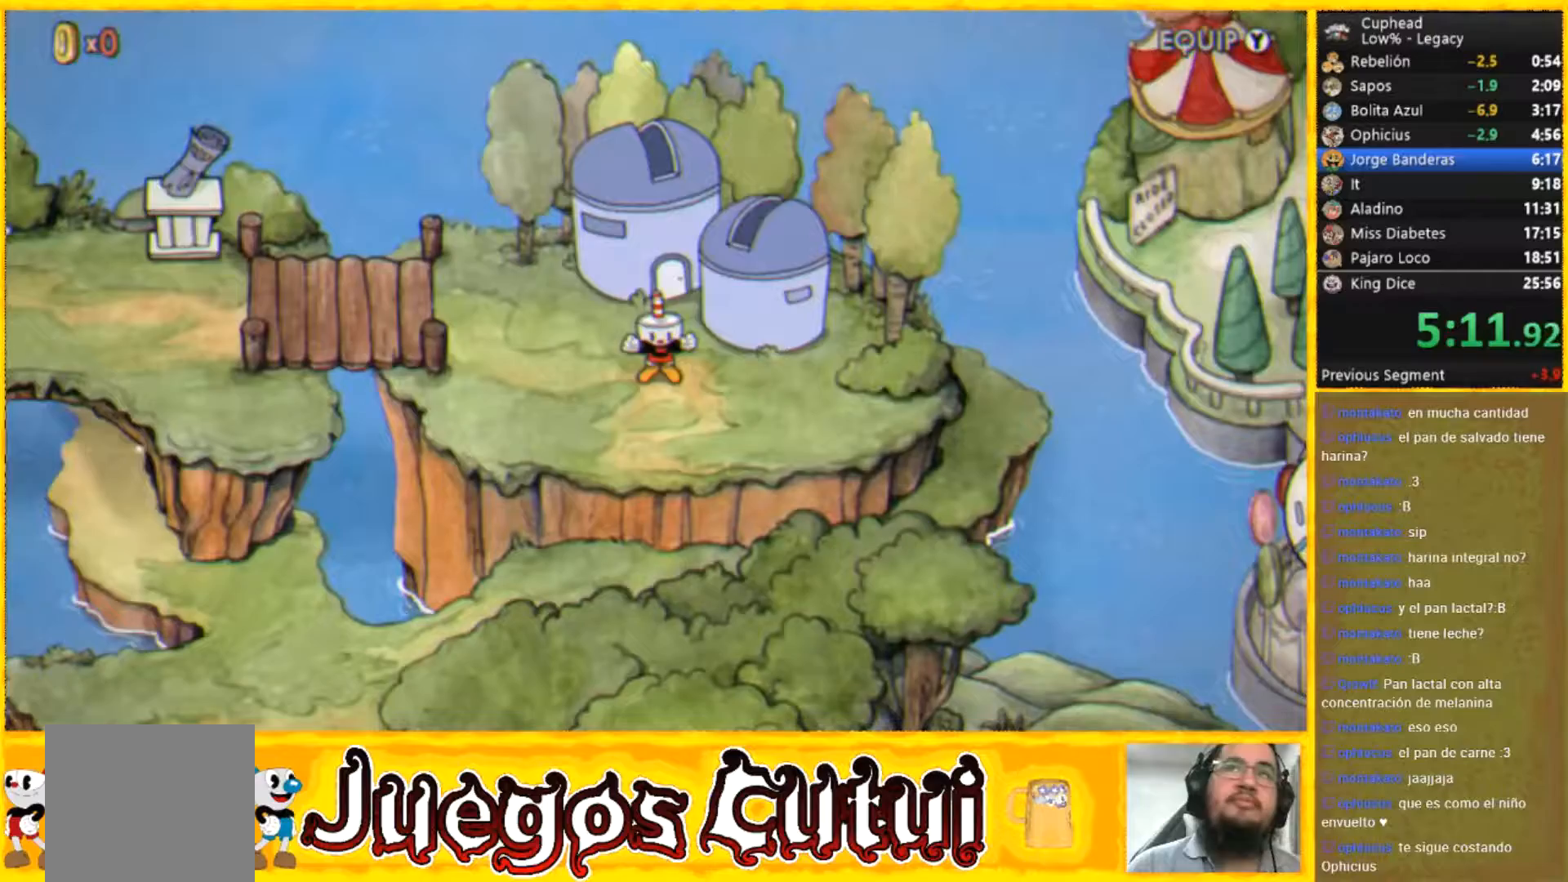
{"buttons": [], "left_stick": "down", "button_events": []}
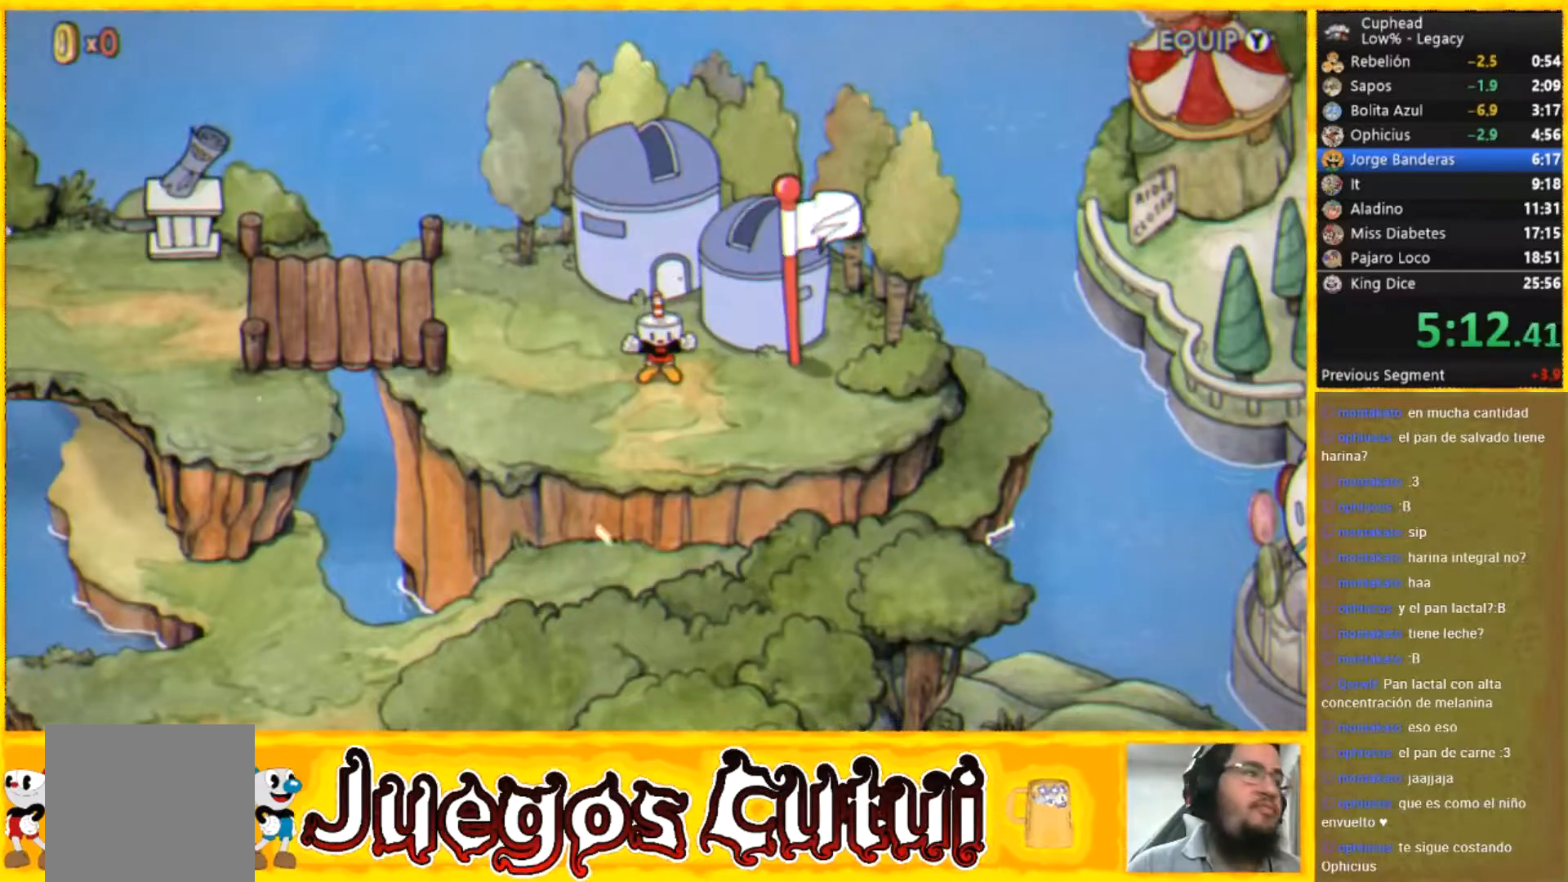
{"buttons": [], "left_stick": "down", "button_events": []}
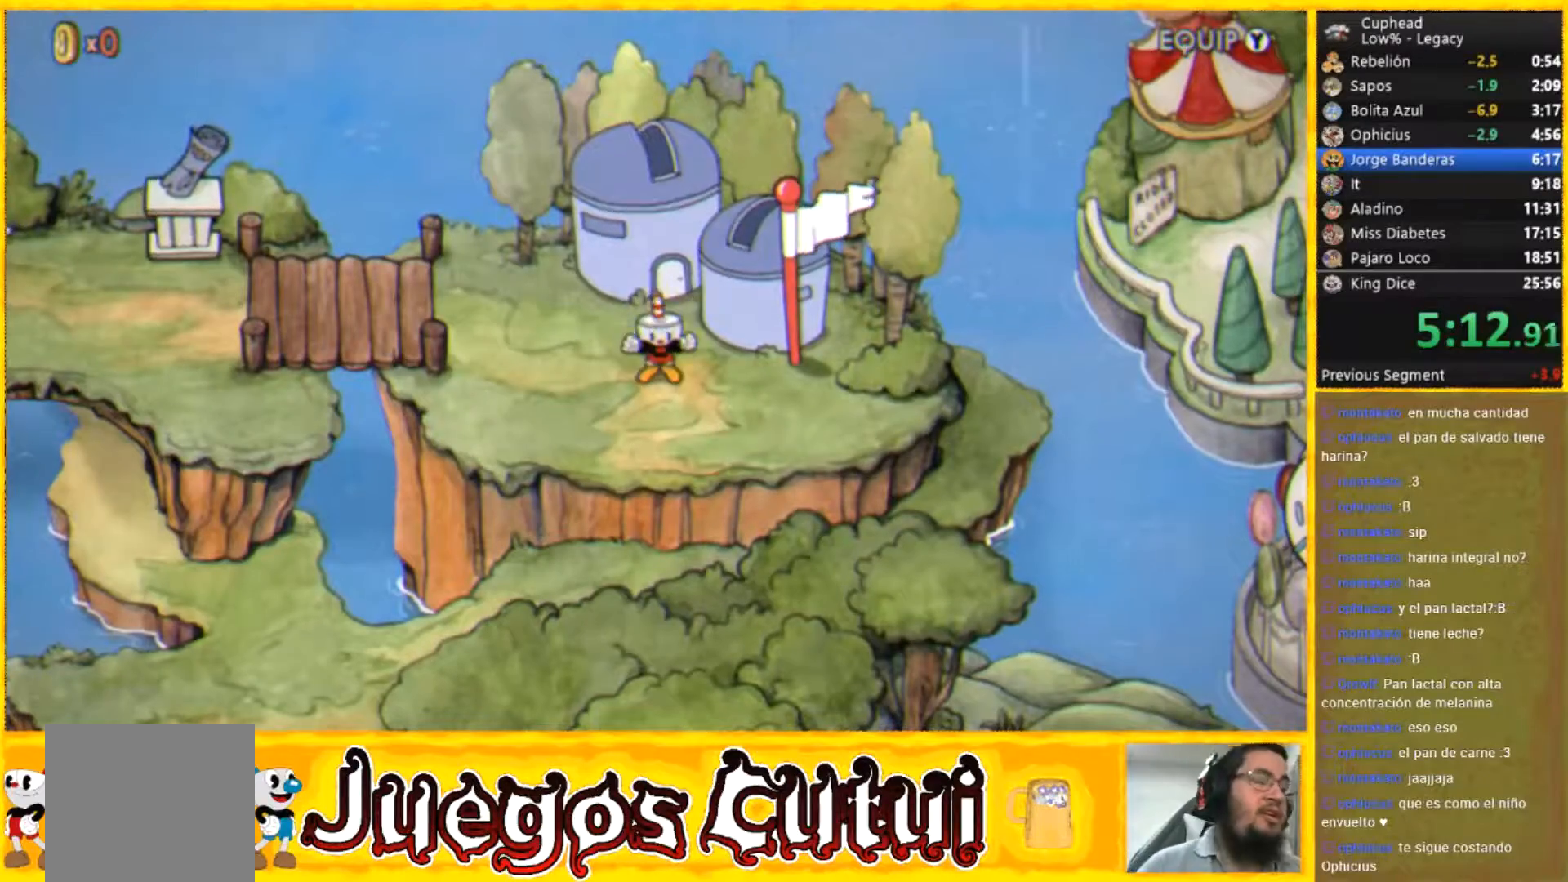
{"buttons": [], "left_stick": "down", "button_events": []}
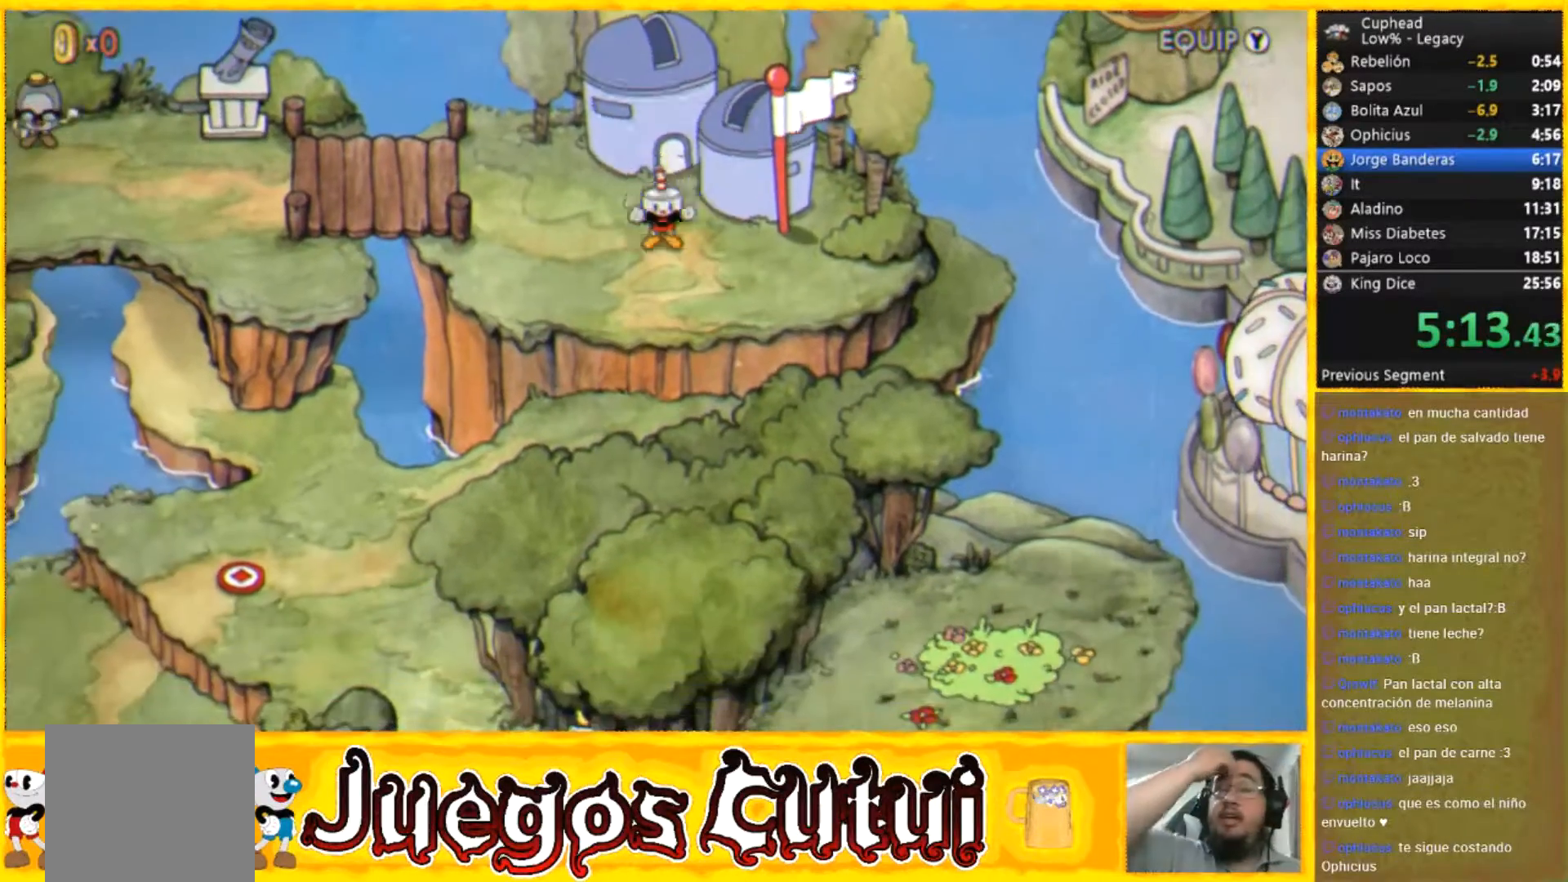
{"buttons": [], "left_stick": "down", "button_events": []}
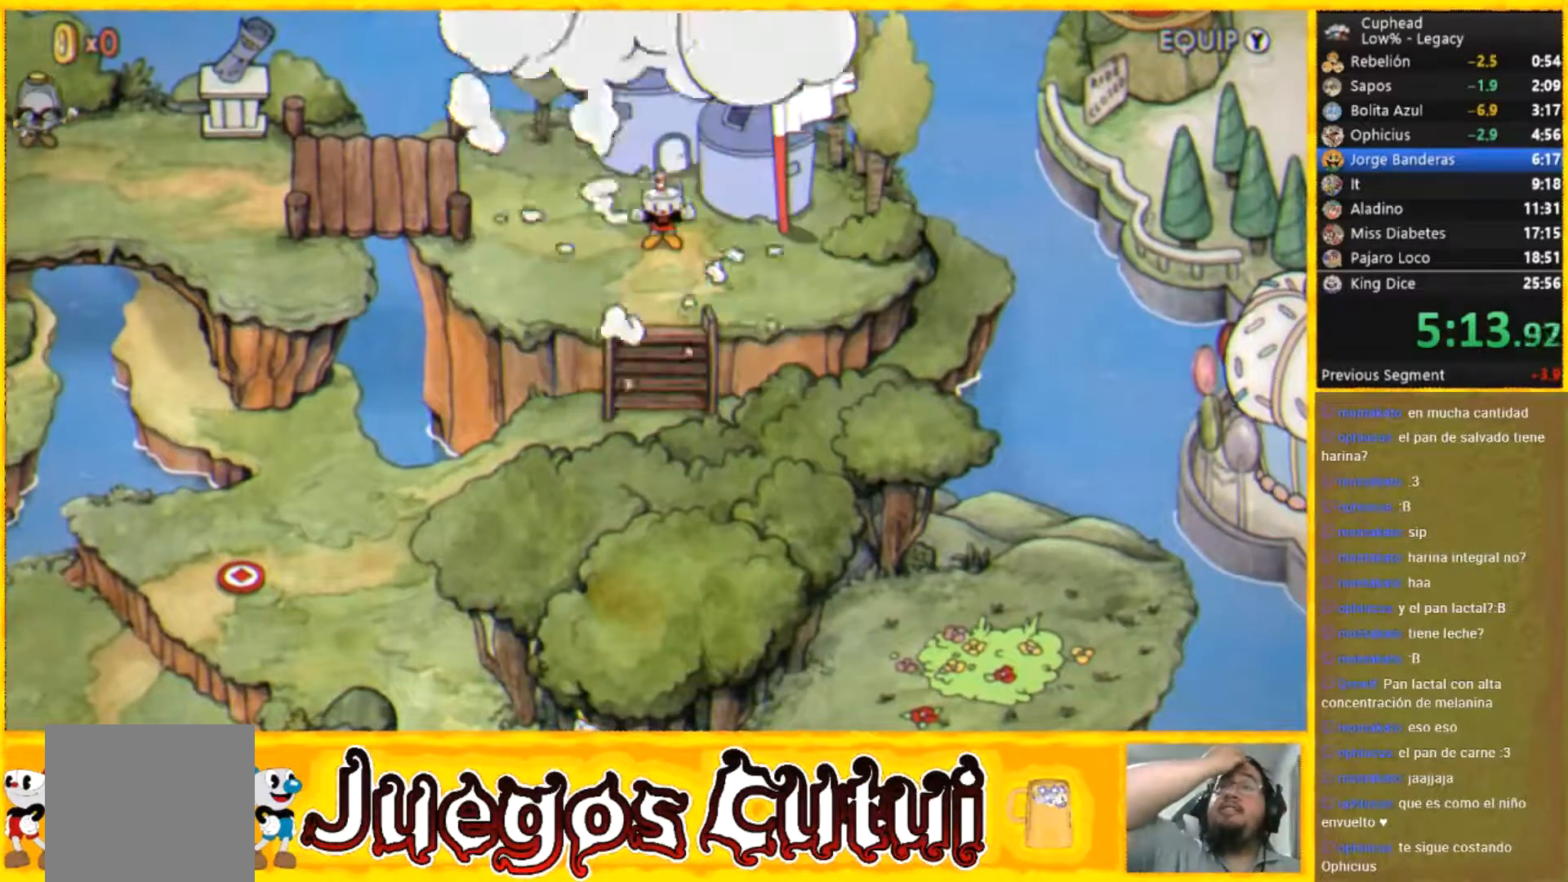
{"buttons": [], "left_stick": "down", "button_events": []}
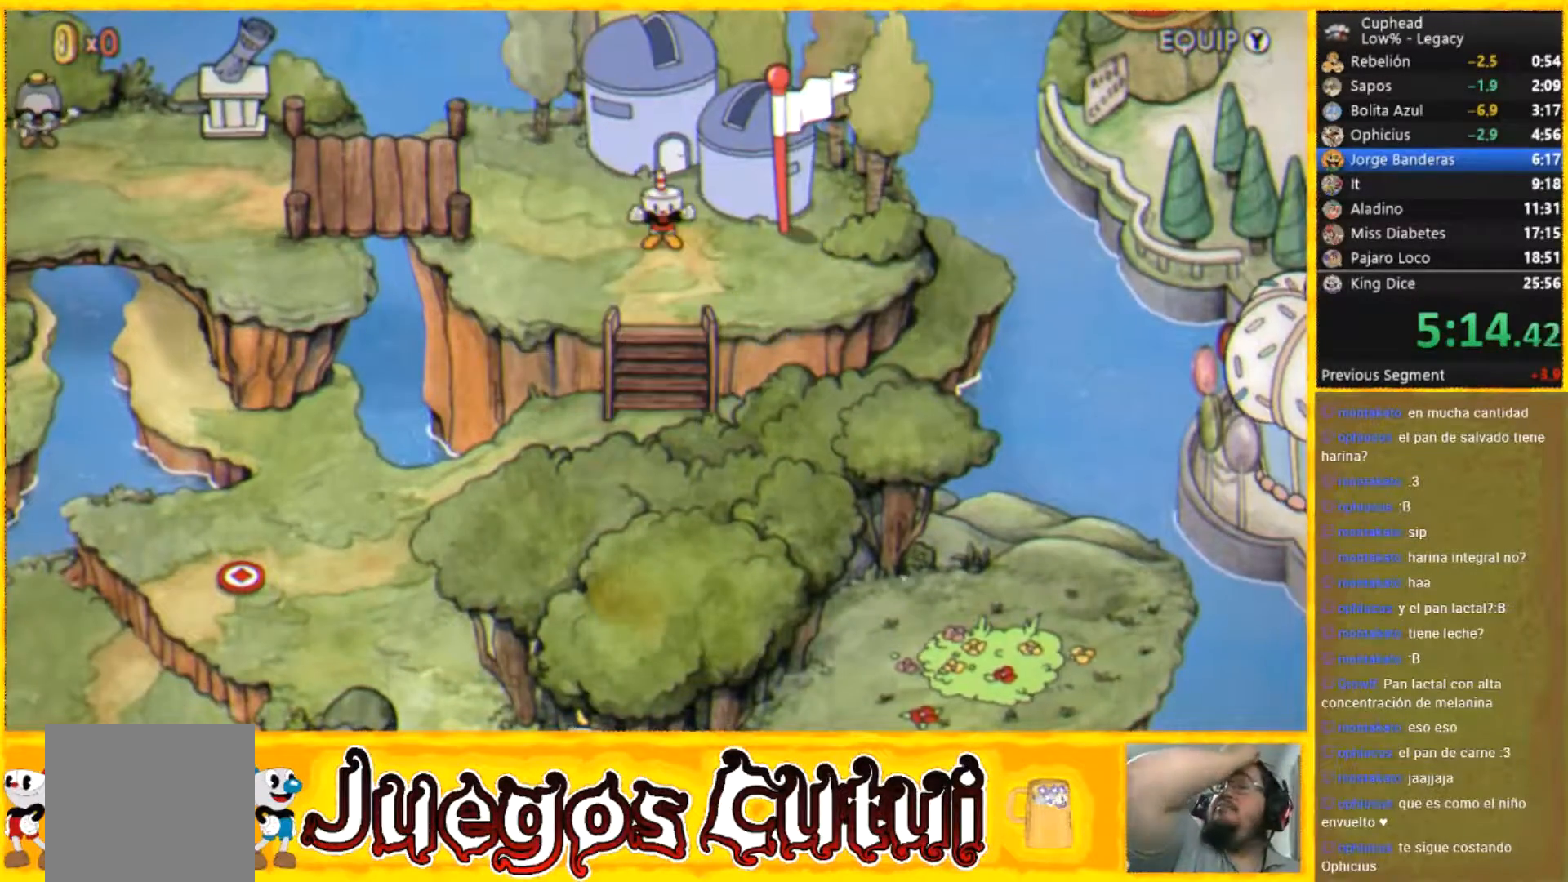
{"buttons": [], "left_stick": "down", "button_events": []}
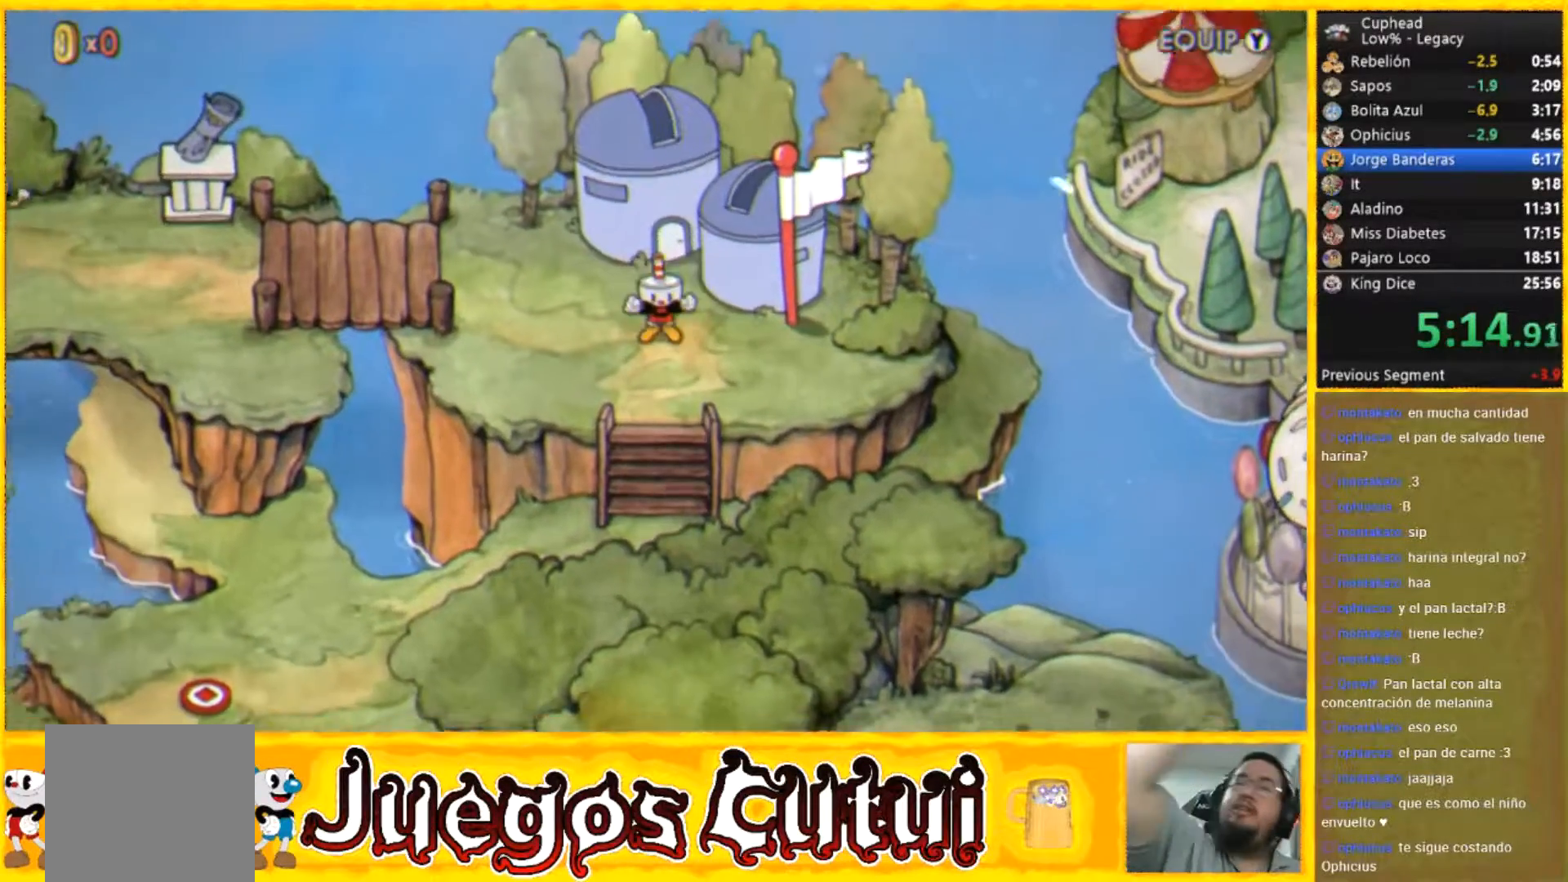
{"buttons": [], "left_stick": "down", "button_events": []}
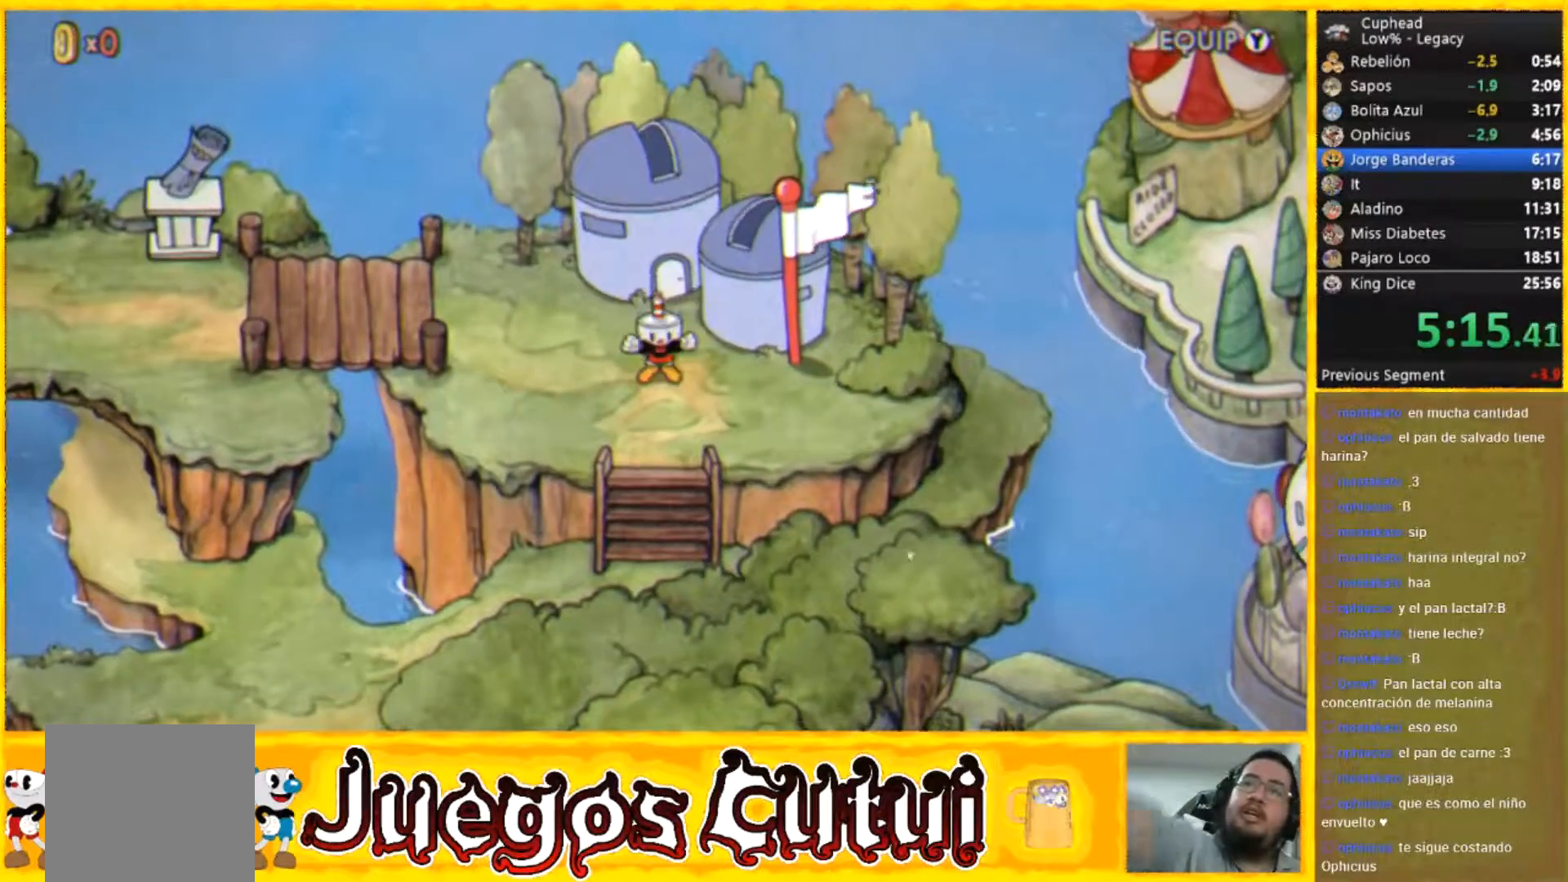
{"buttons": [], "left_stick": "down", "button_events": []}
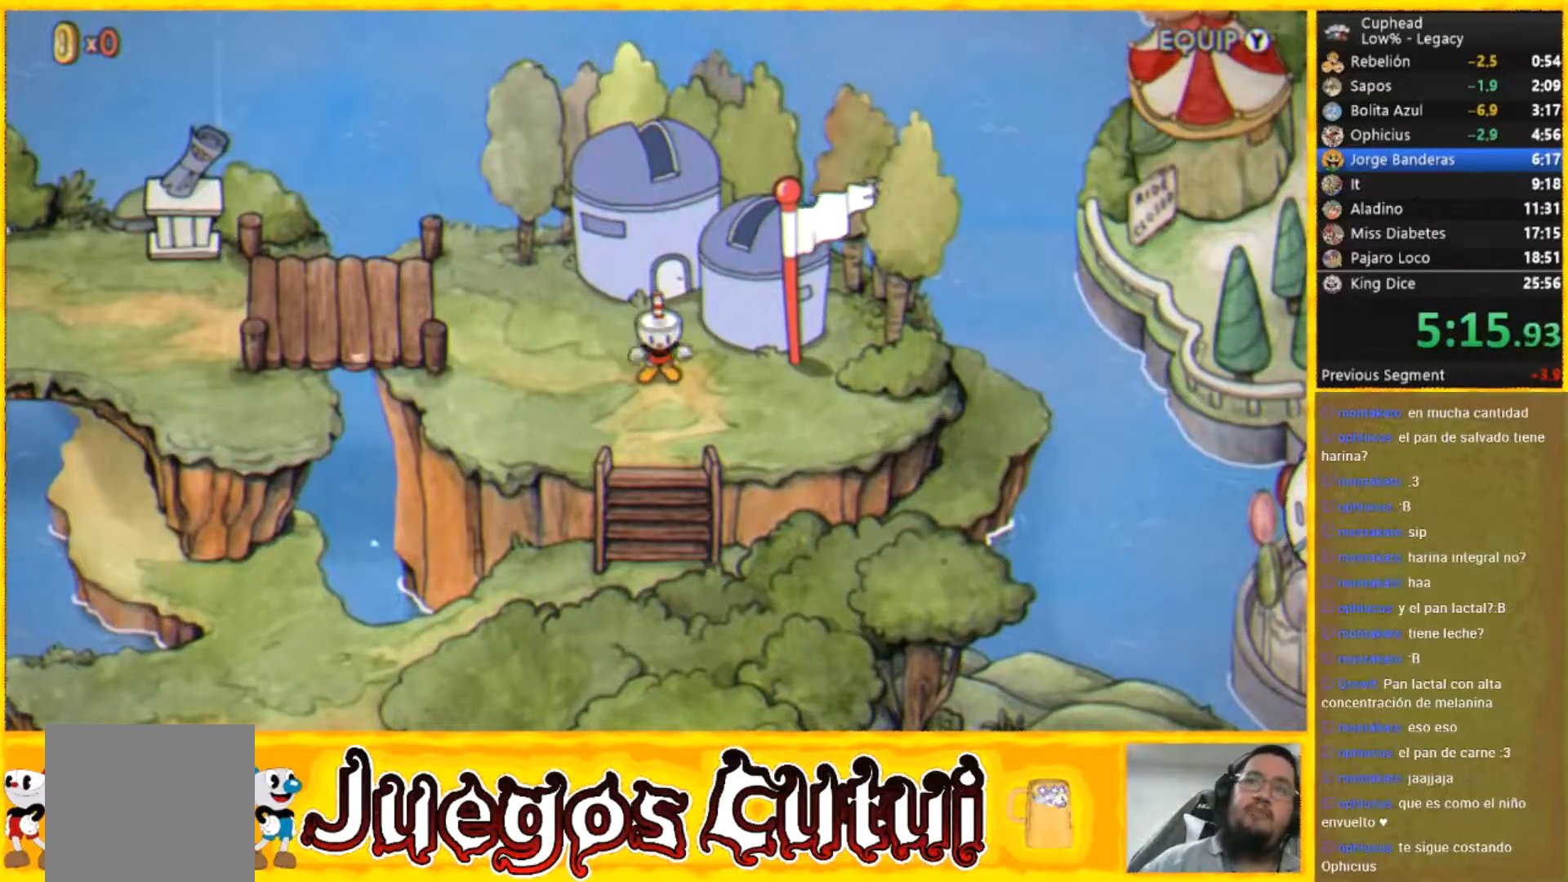
{"buttons": [], "left_stick": "down", "button_events": []}
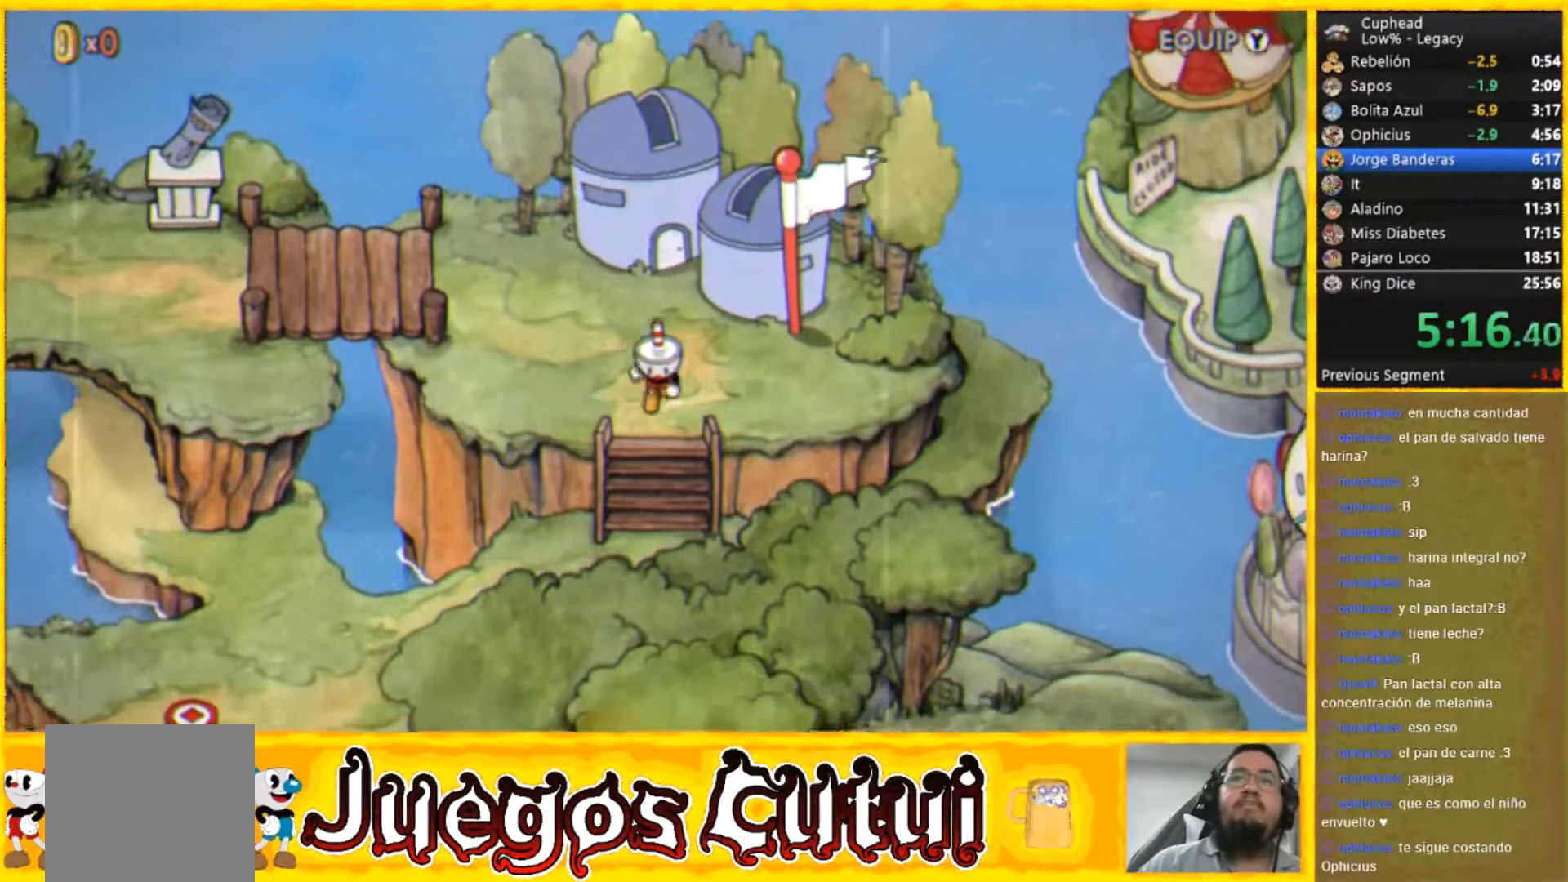
{"buttons": [], "left_stick": "down-left", "button_events": []}
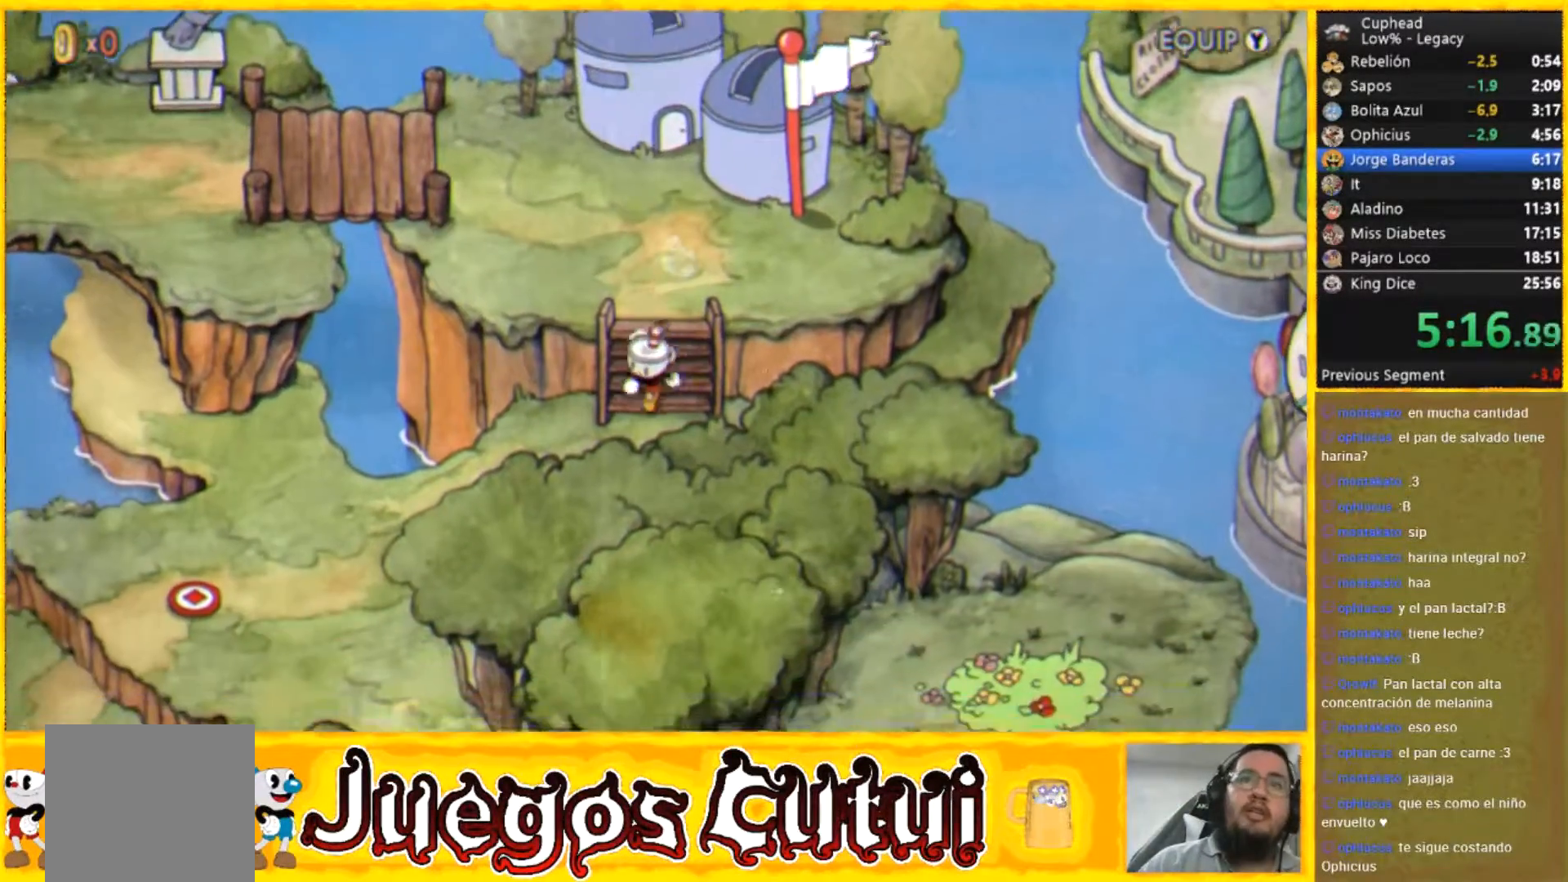
{"buttons": [], "left_stick": "left", "button_events": []}
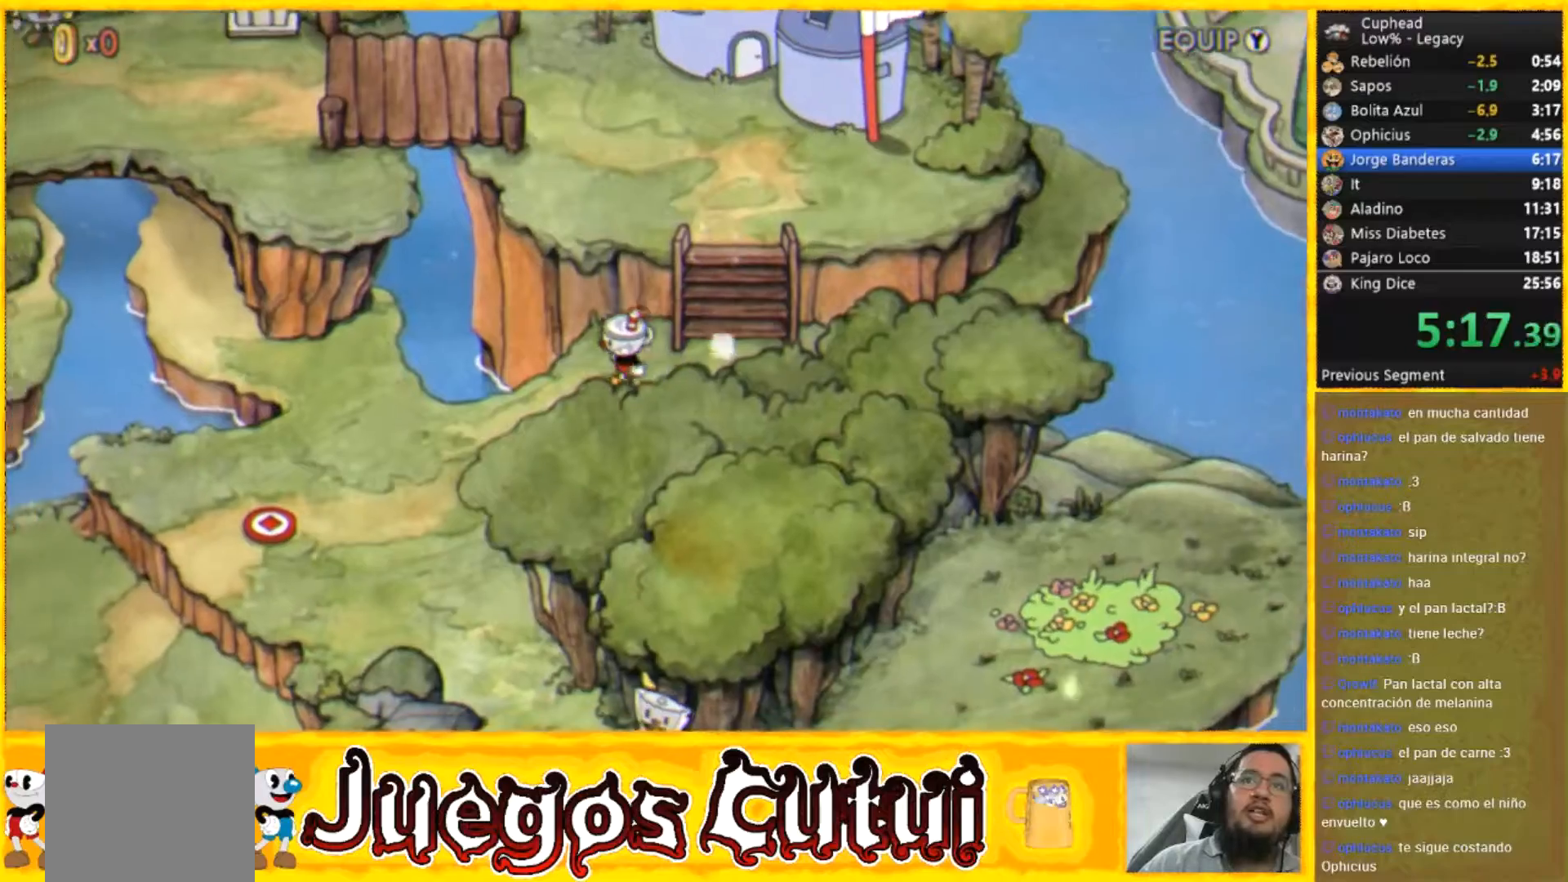
{"buttons": [], "left_stick": "down-left", "button_events": []}
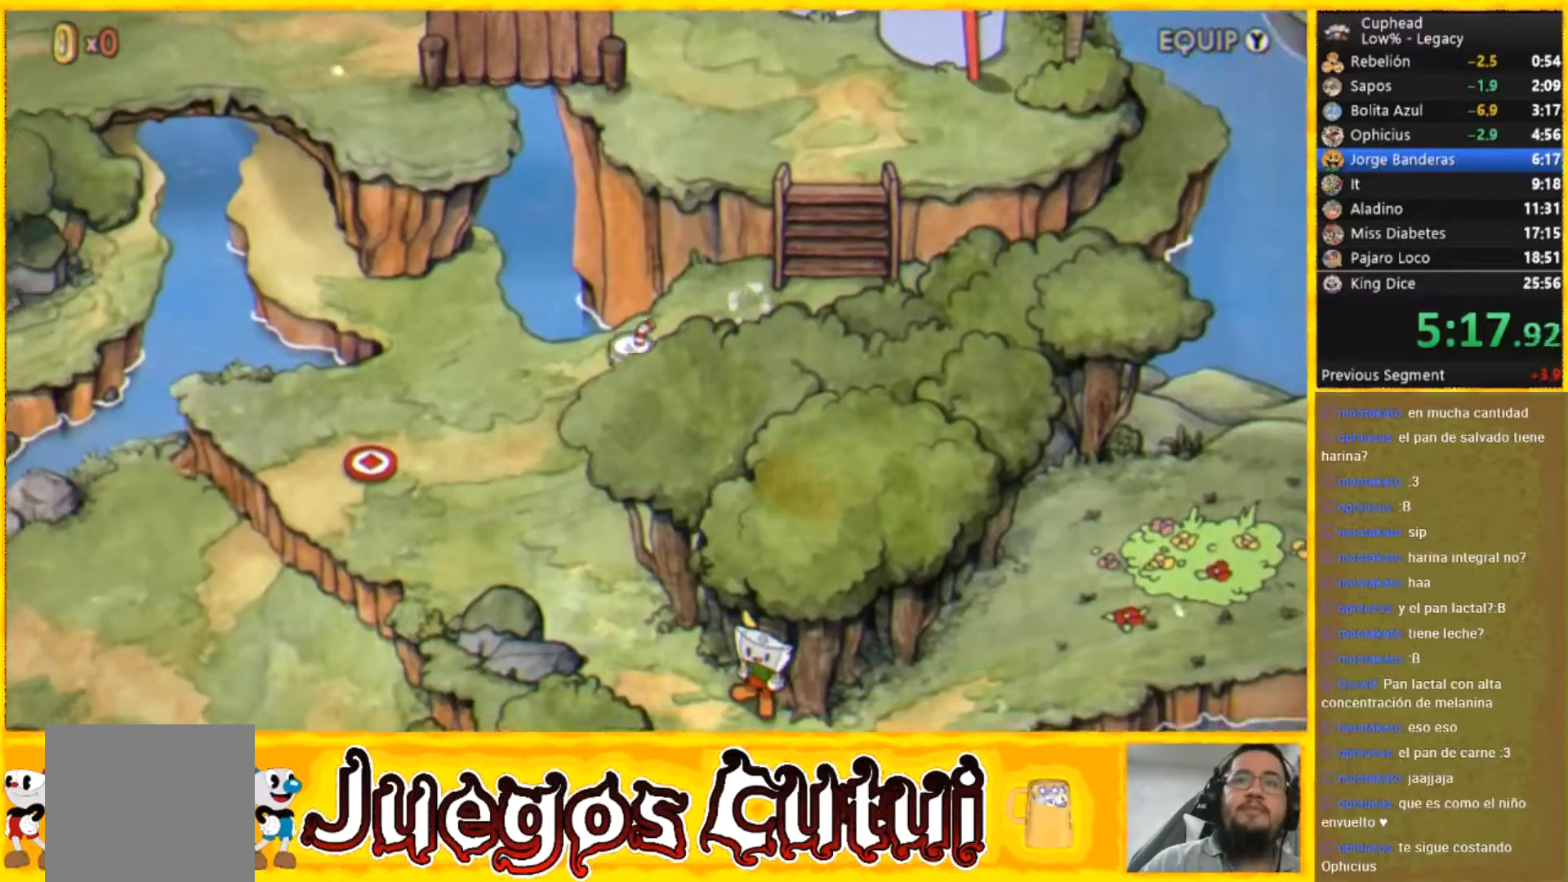
{"buttons": [], "left_stick": "down", "button_events": []}
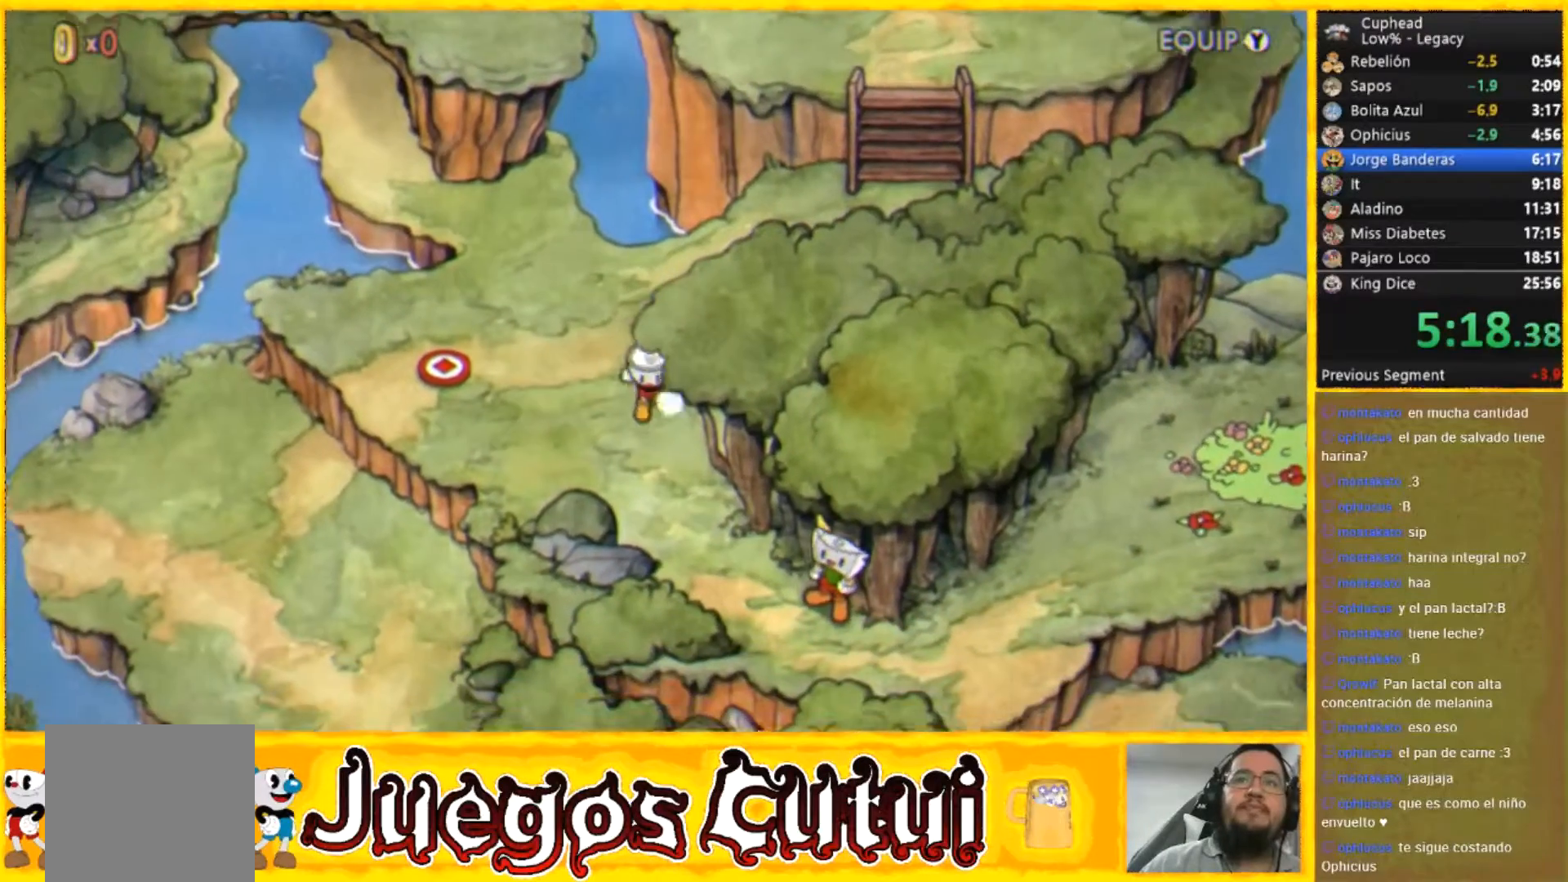
{"buttons": [], "left_stick": "down-right", "button_events": []}
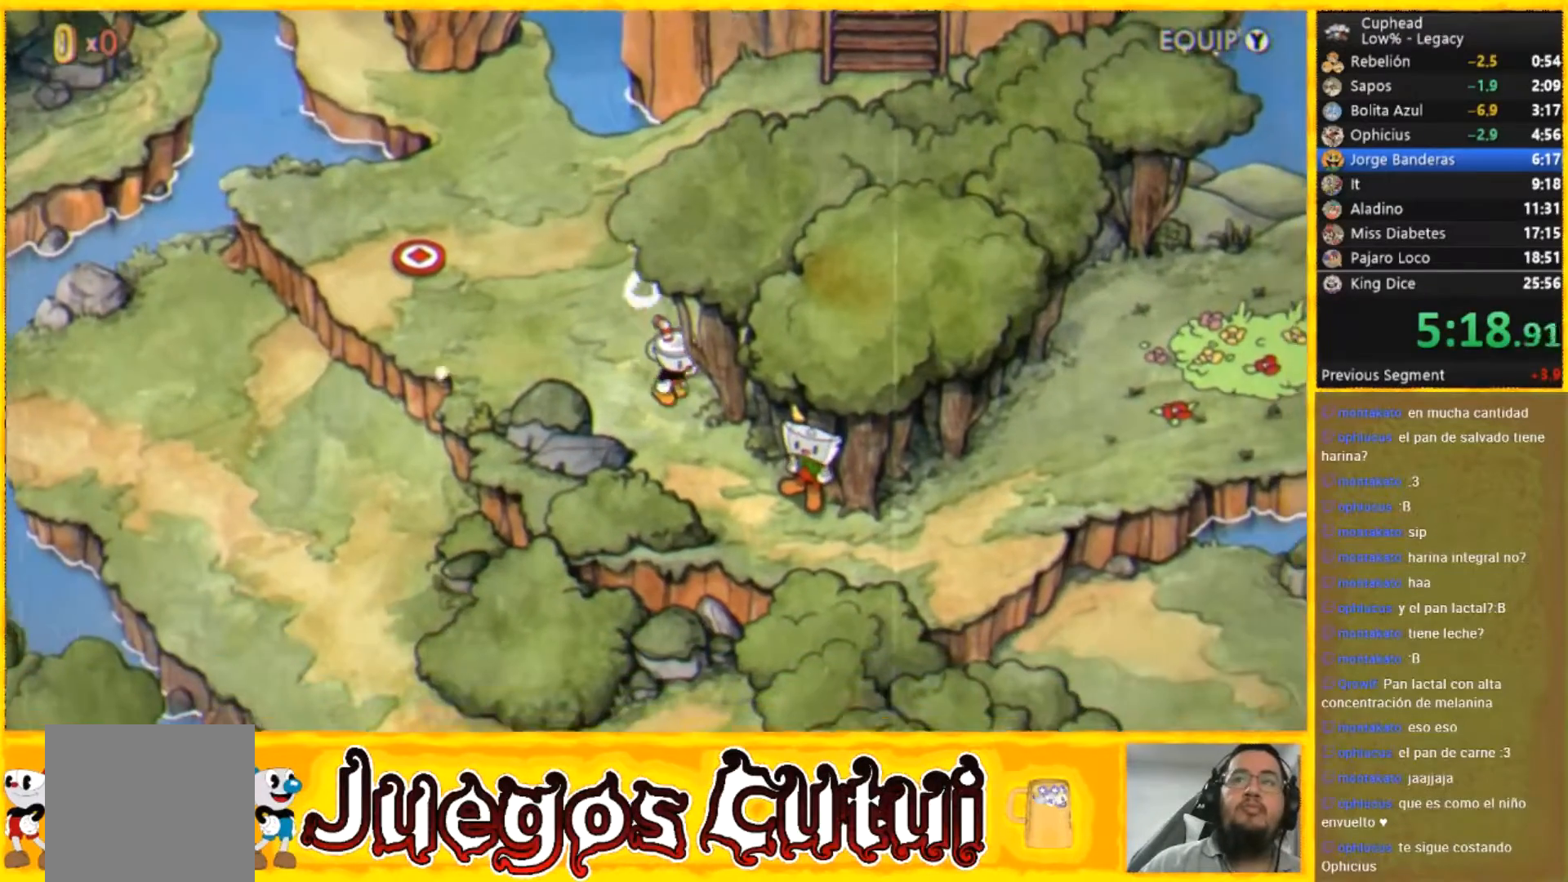
{"buttons": [], "left_stick": "down-right", "button_events": []}
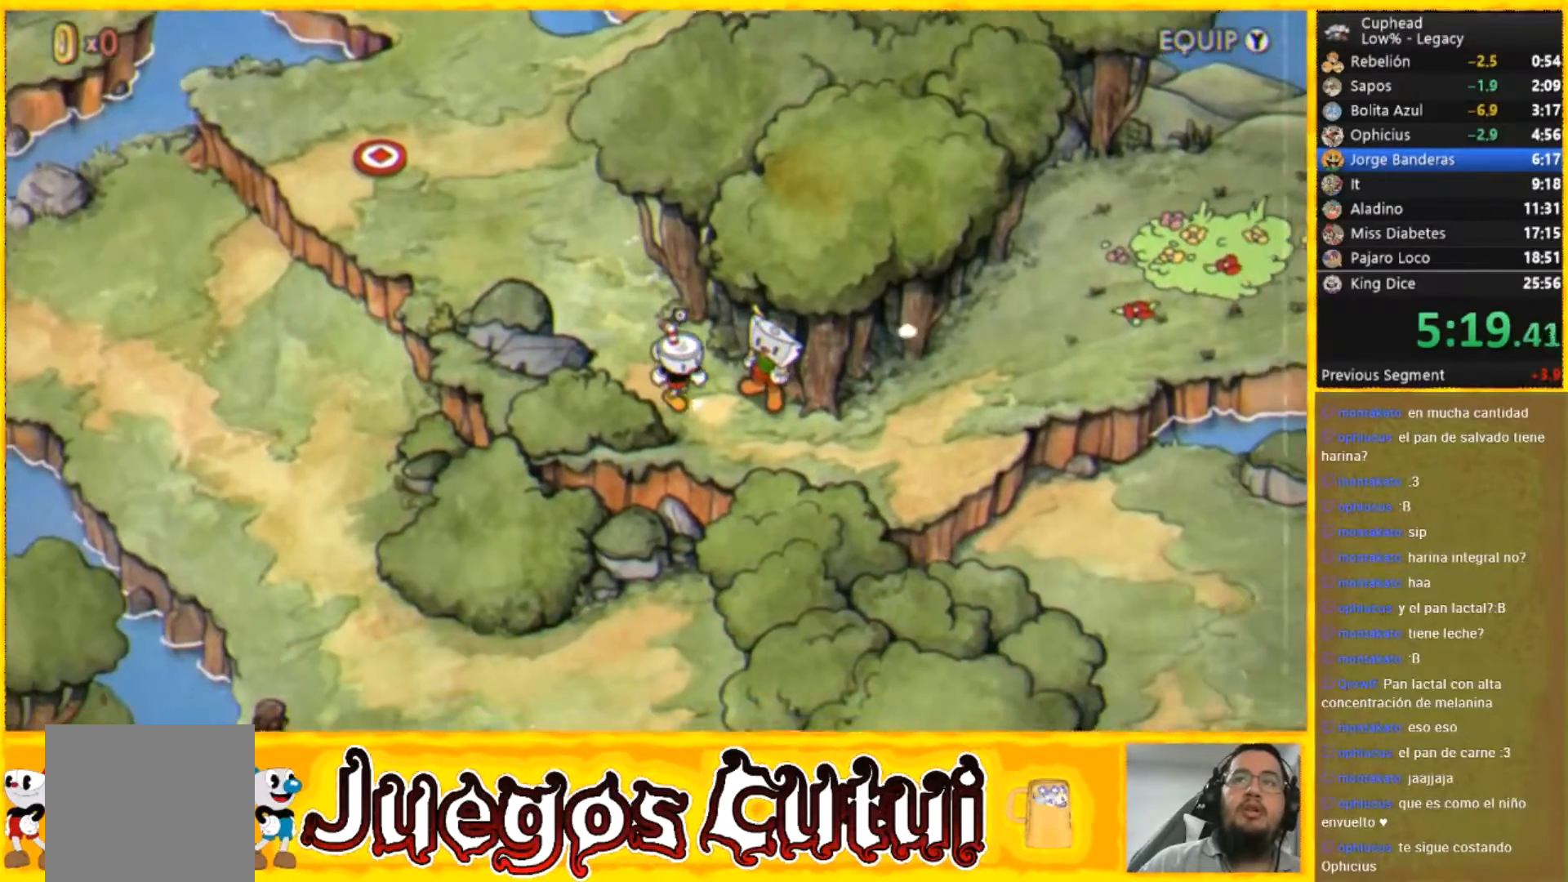
{"buttons": [], "left_stick": "right", "button_events": []}